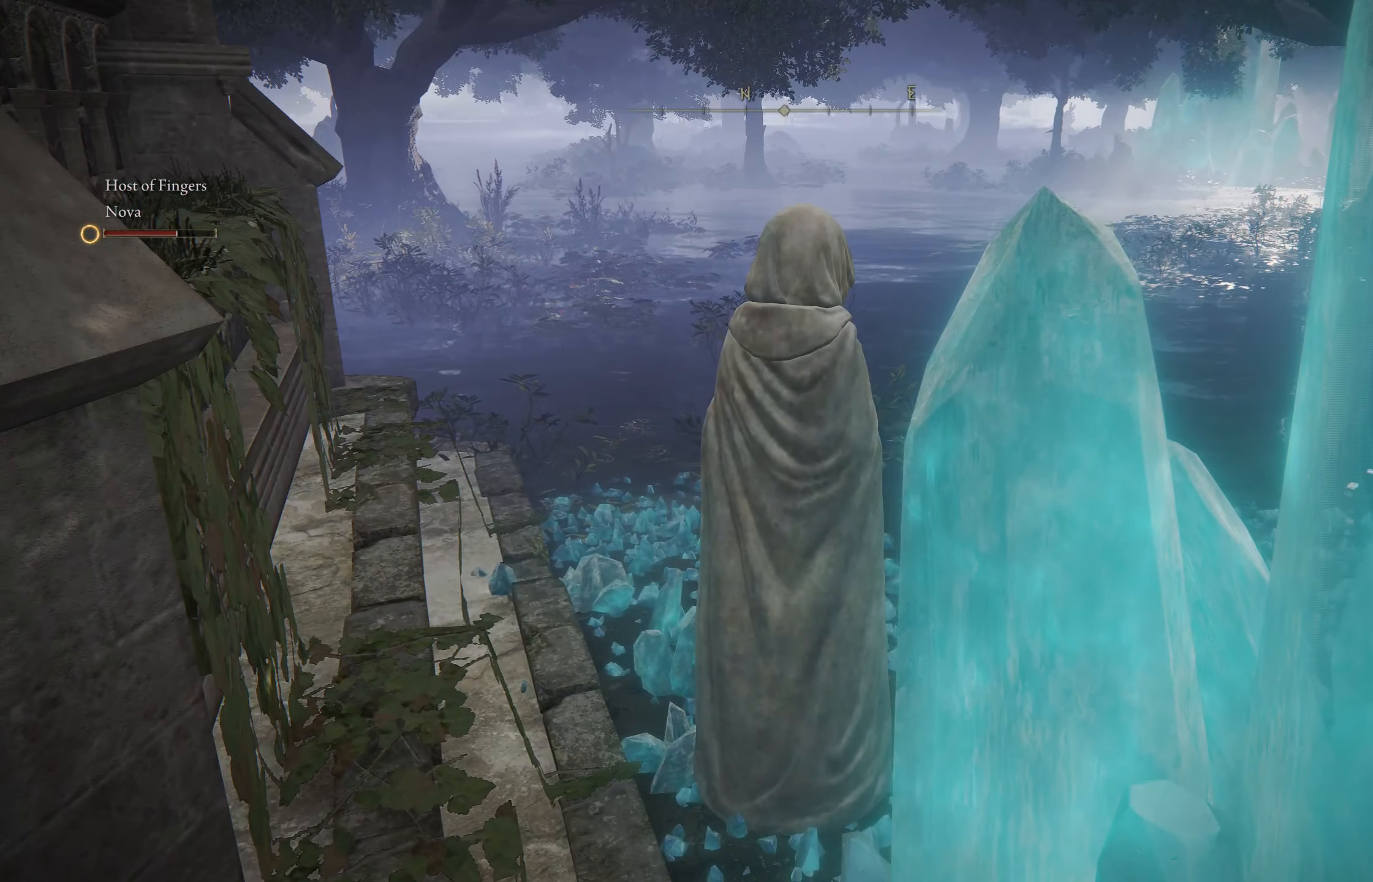
Gameplay with a controller (Xbox layout); each line is a JSON object with the inputs held at the frame after it. "events" lists button and stick changes between this image and that frame as [ms after this image, input, new state], when the widget could be followed in between.
{"buttons": [], "left_stick": "center", "right_stick": "right", "events": [[250, "right_stick", "right"]]}
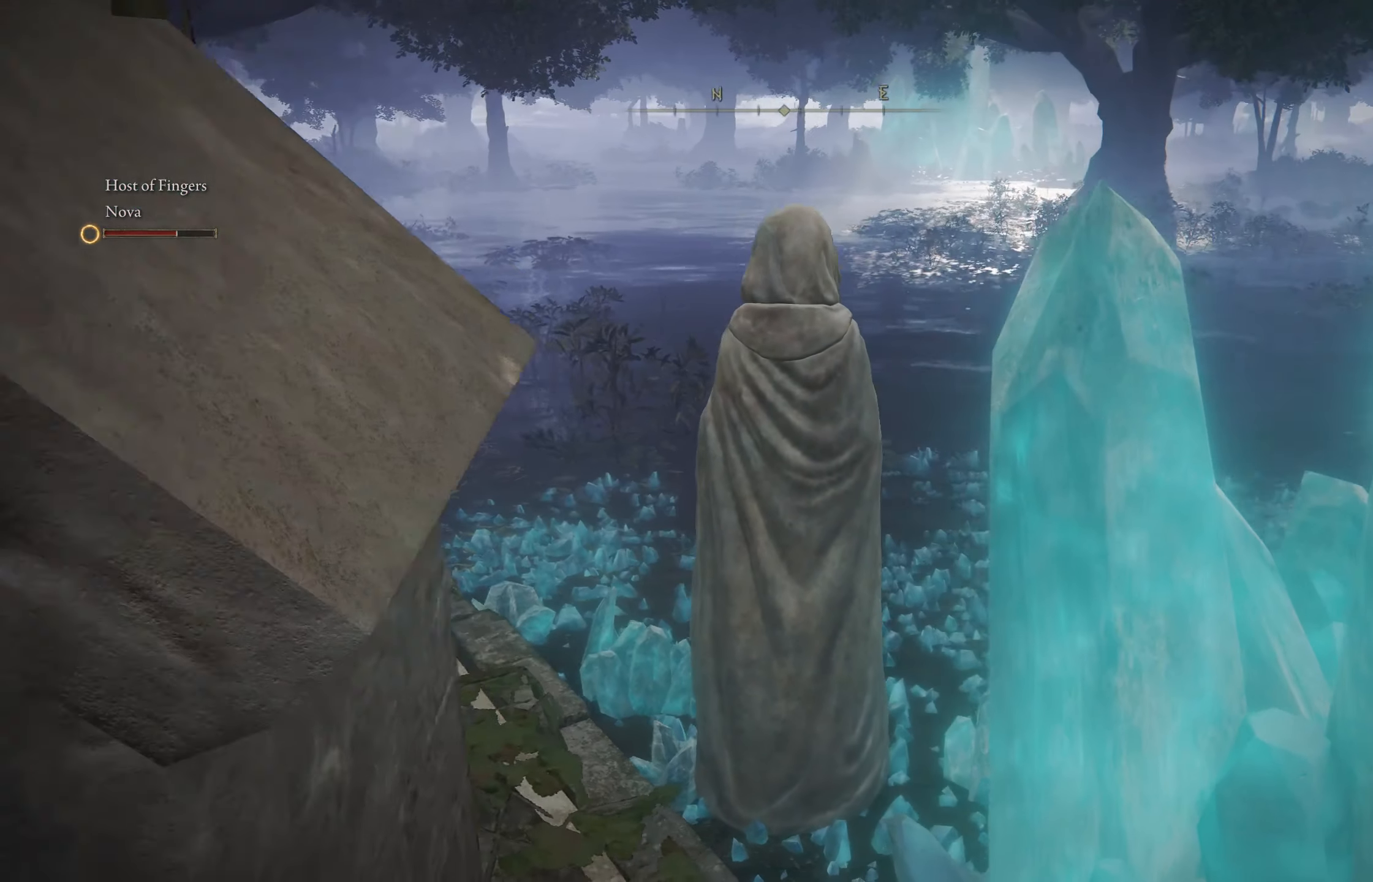
{"buttons": [], "left_stick": "center", "right_stick": "center", "events": [[50, "right_stick", "center"]]}
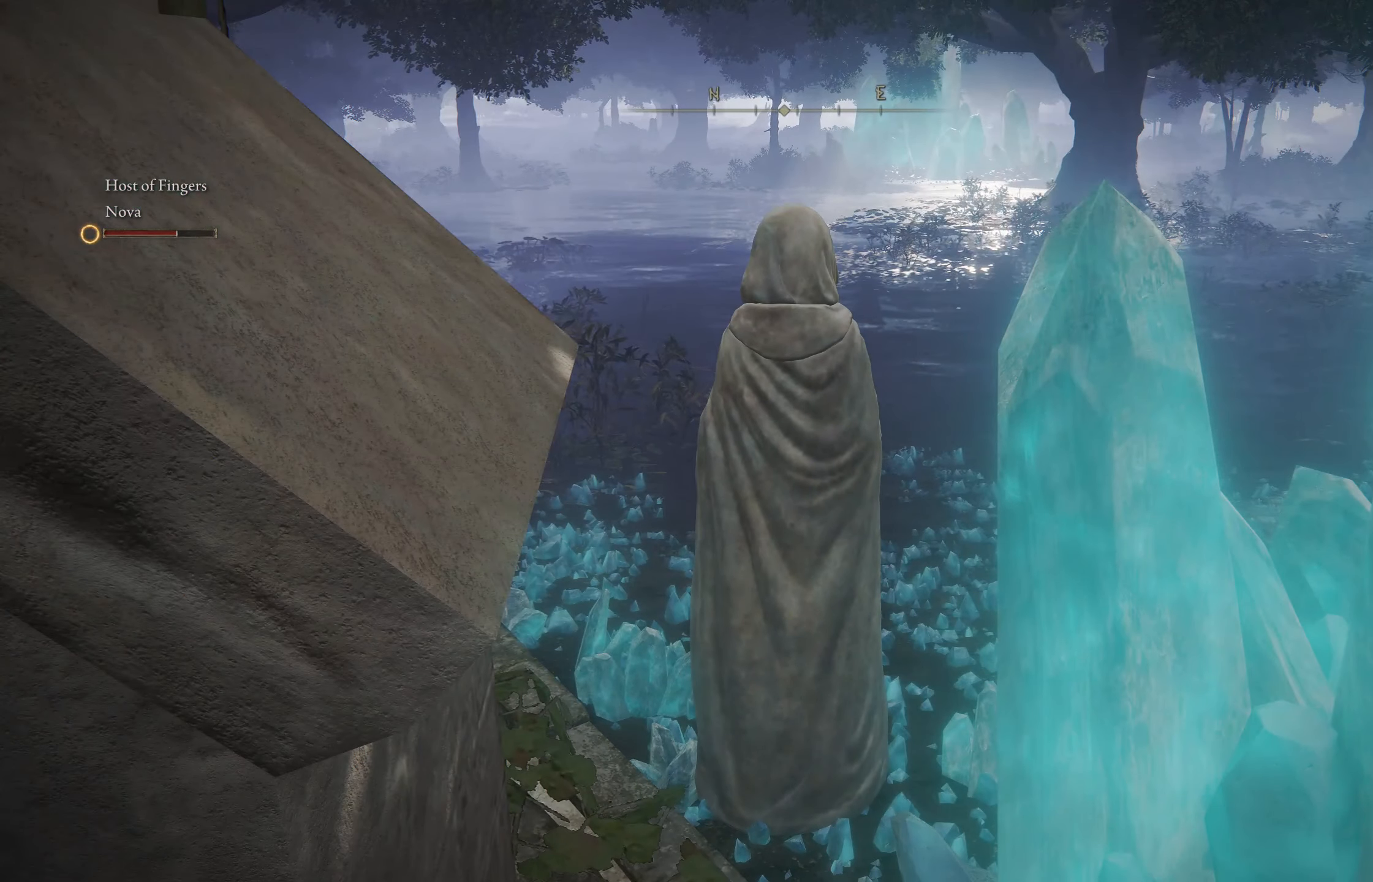
{"buttons": [], "left_stick": "center", "right_stick": "center", "events": []}
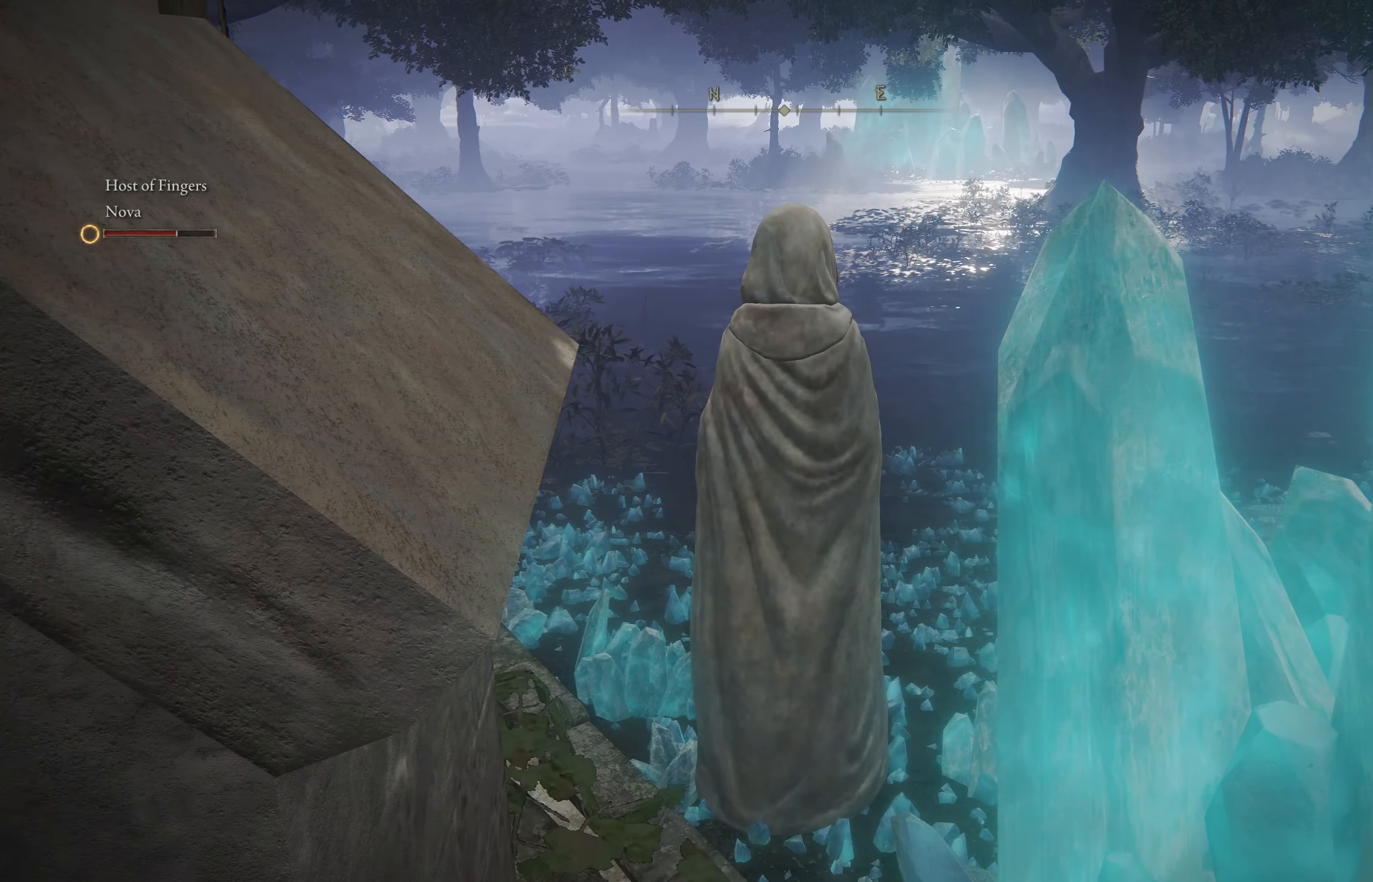
{"buttons": [], "left_stick": "center", "right_stick": "right", "events": [[134, "right_stick", "right"]]}
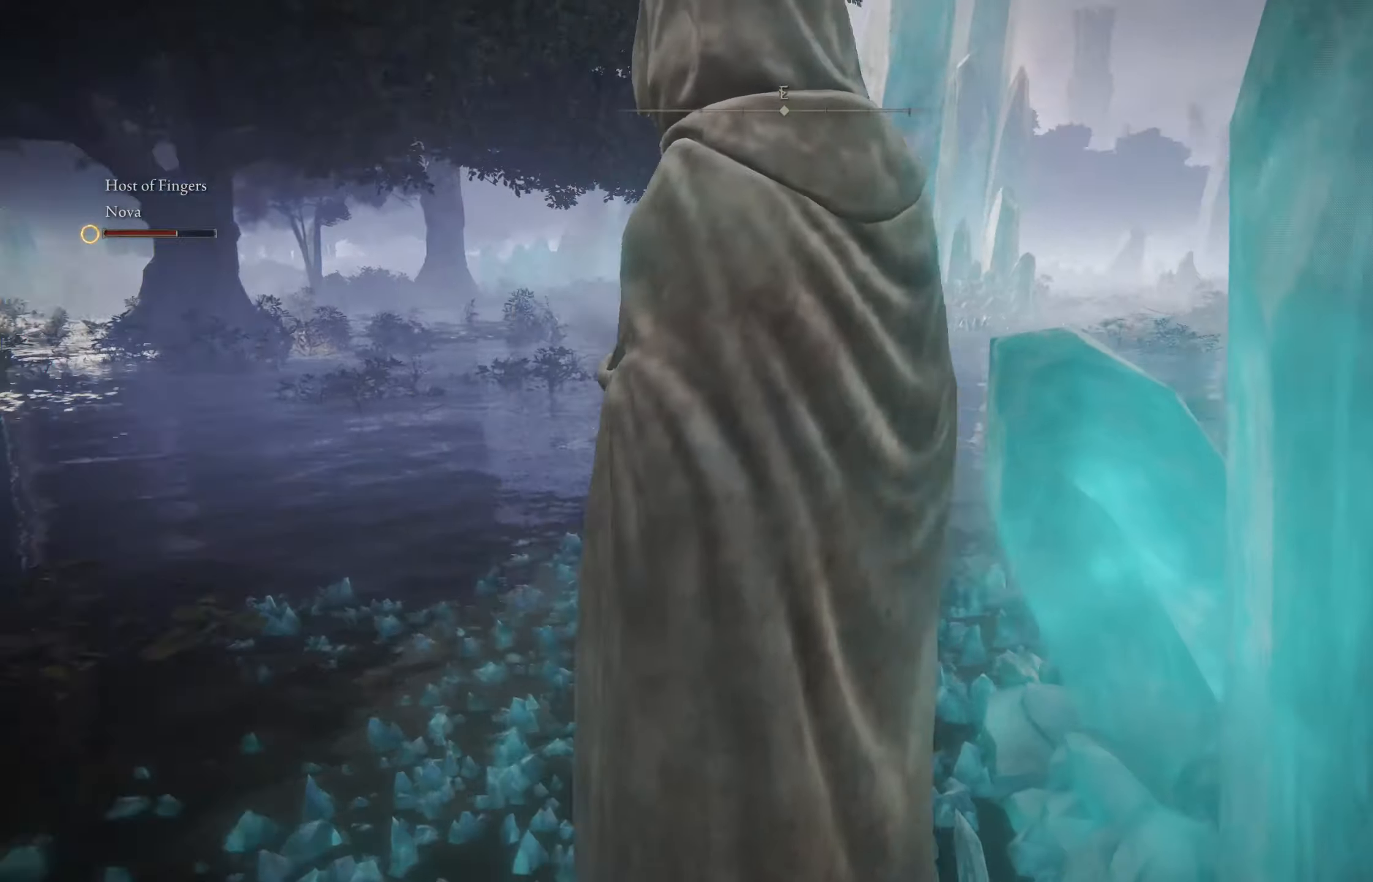
{"buttons": [], "left_stick": "center", "right_stick": "center", "events": [[133, "right_stick", "down-right"], [483, "right_stick", "center"]]}
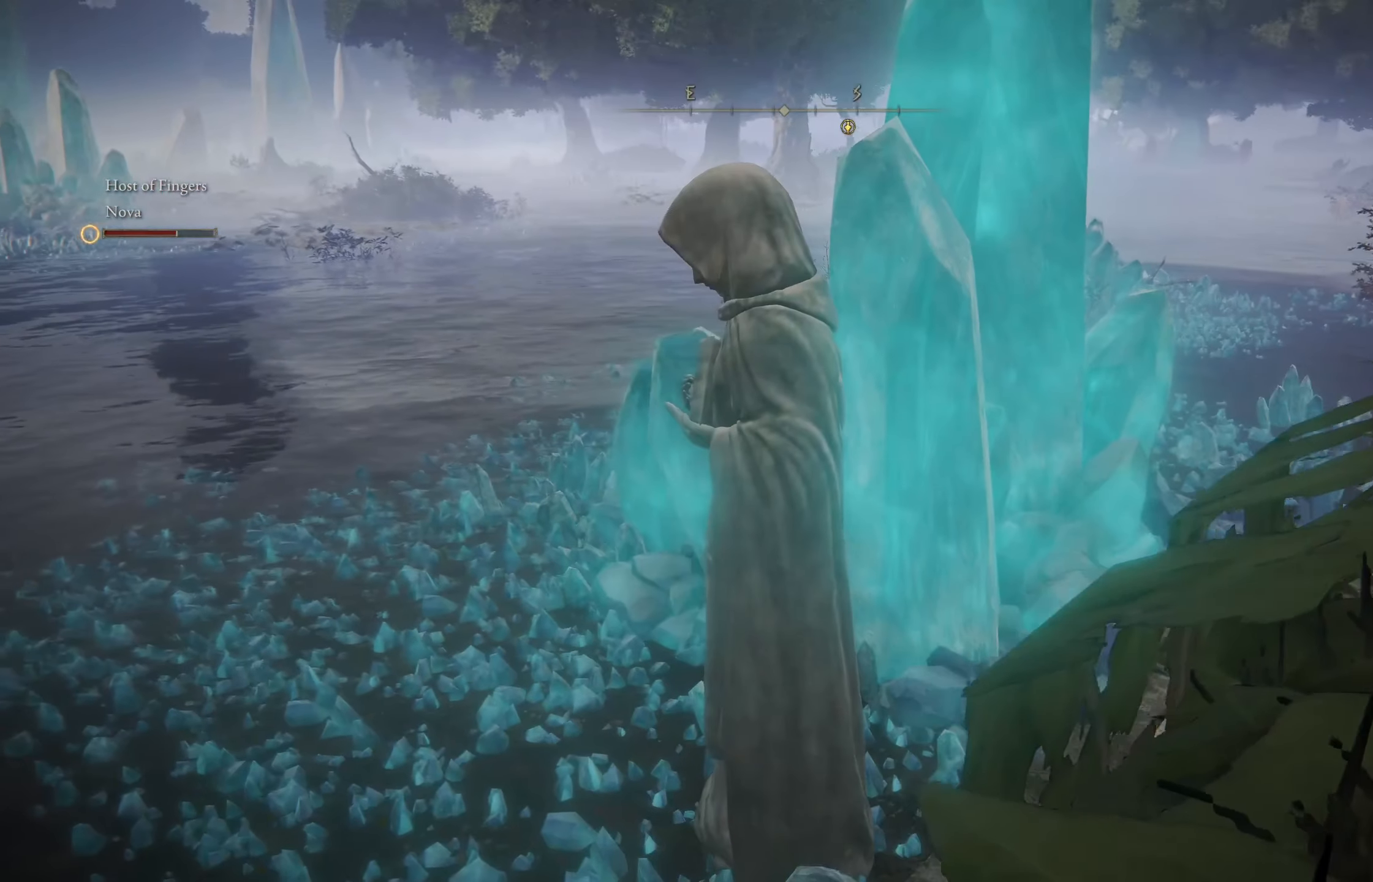
{"buttons": [], "left_stick": "center", "right_stick": "right", "events": [[166, "right_stick", "right"]]}
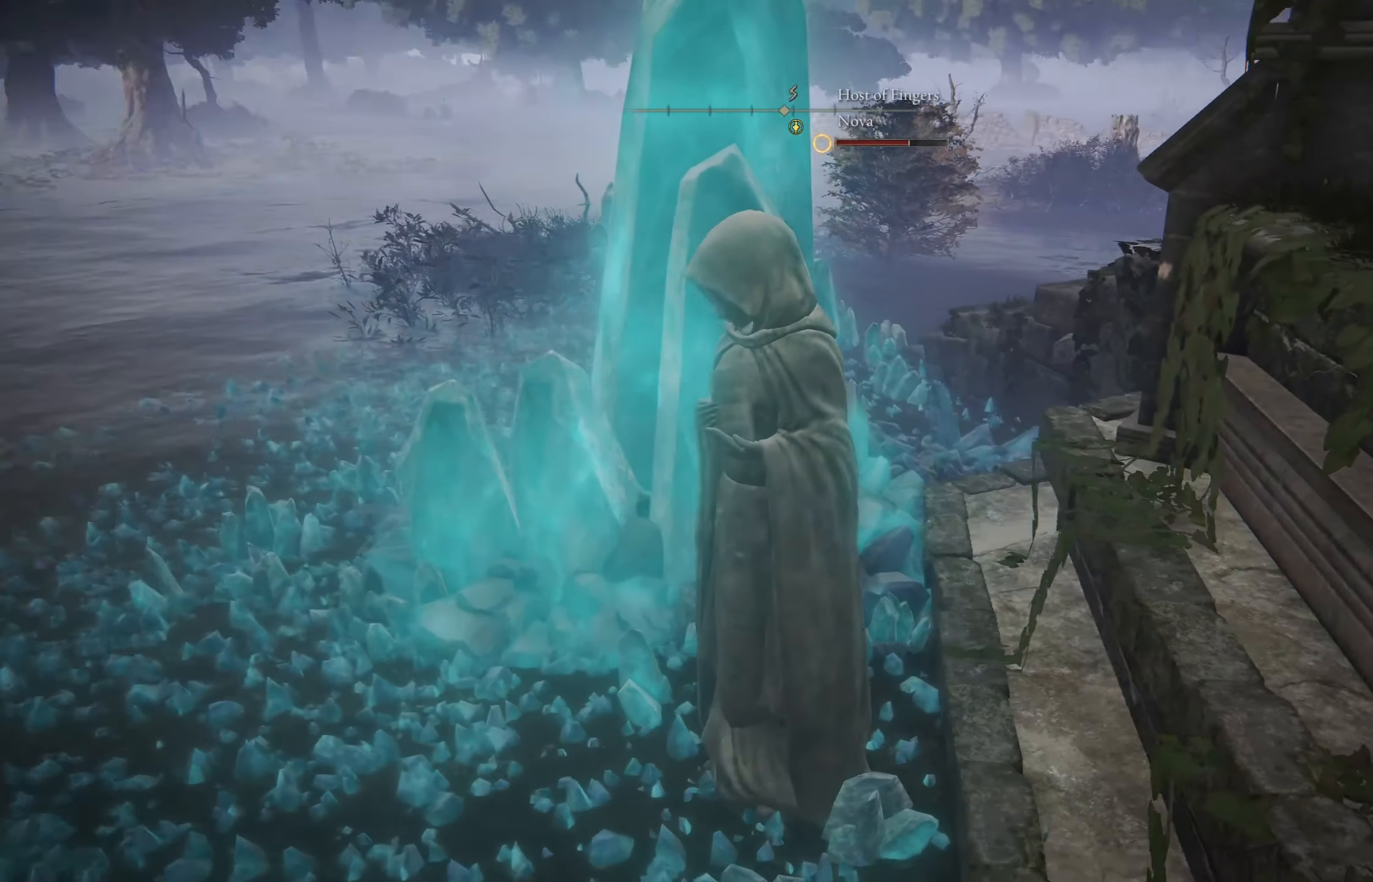
{"buttons": [], "left_stick": "center", "right_stick": "center", "events": [[283, "right_stick", "center"]]}
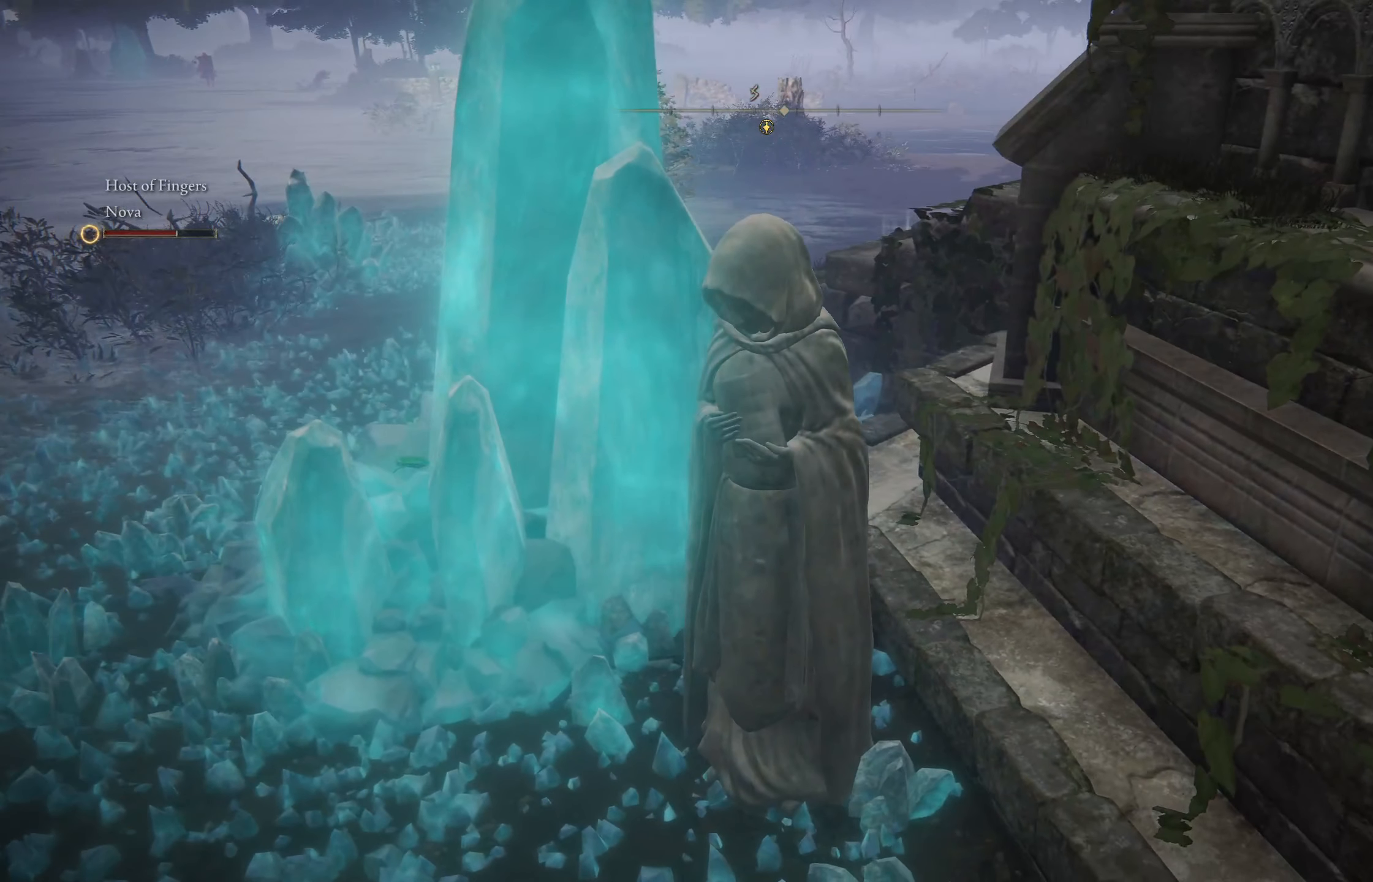
{"buttons": [], "left_stick": "center", "right_stick": "center", "events": [[200, "right_stick", "left"], [250, "right_stick", "up-left"], [400, "right_stick", "center"]]}
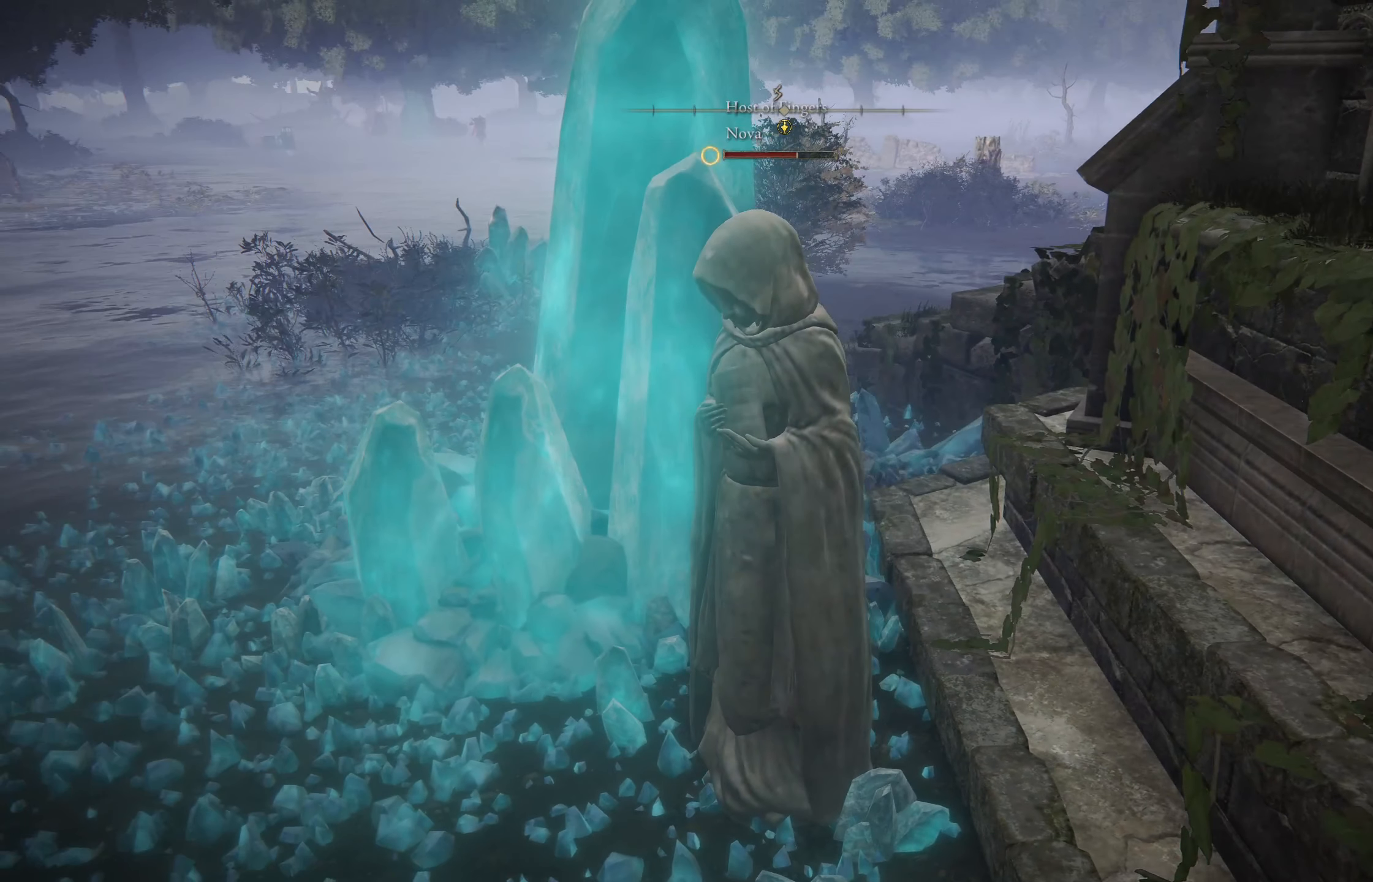
{"buttons": [], "left_stick": "center", "right_stick": "center", "events": []}
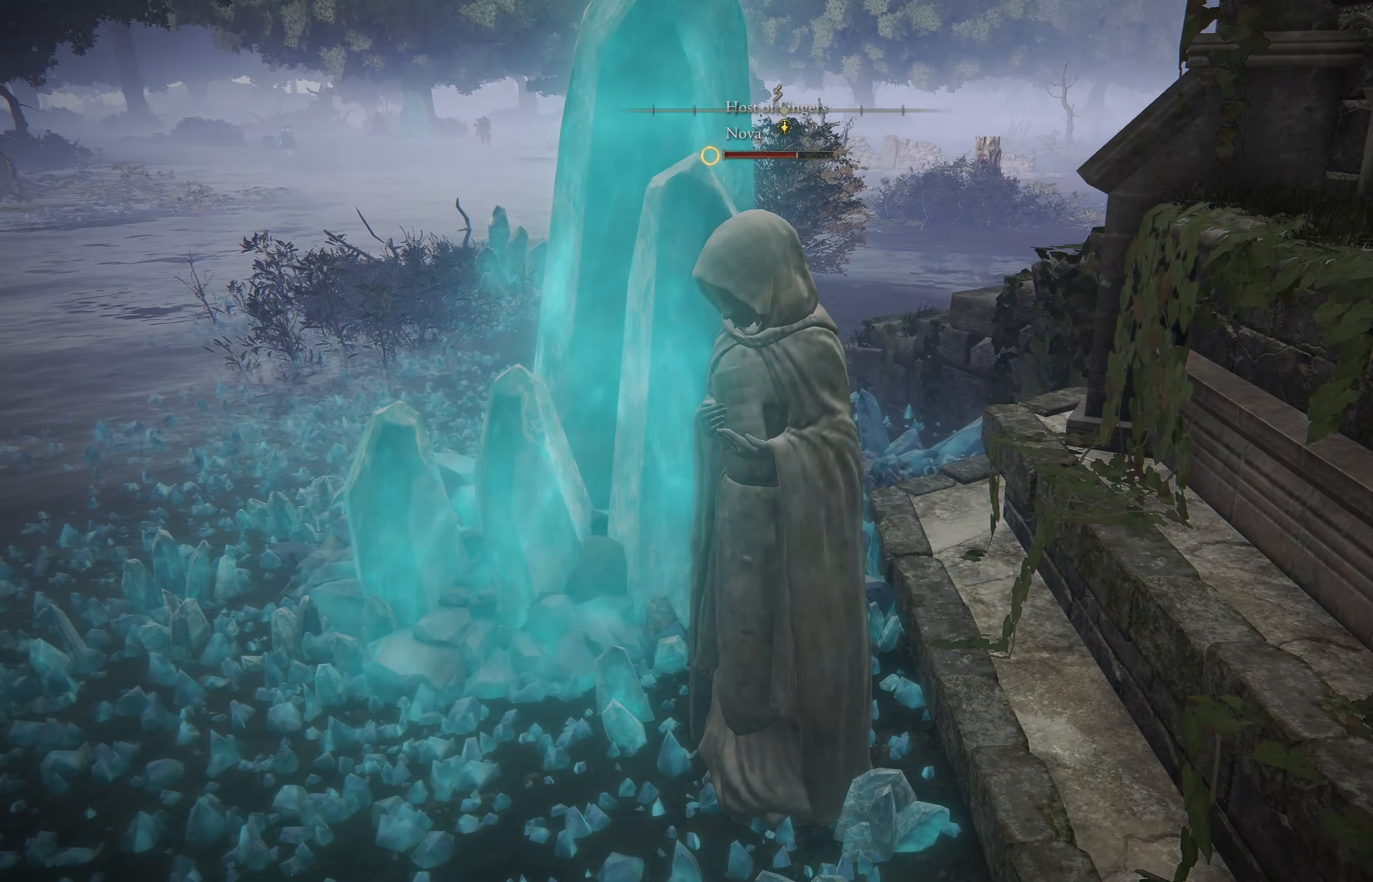
{"buttons": [], "left_stick": "center", "right_stick": "center", "events": []}
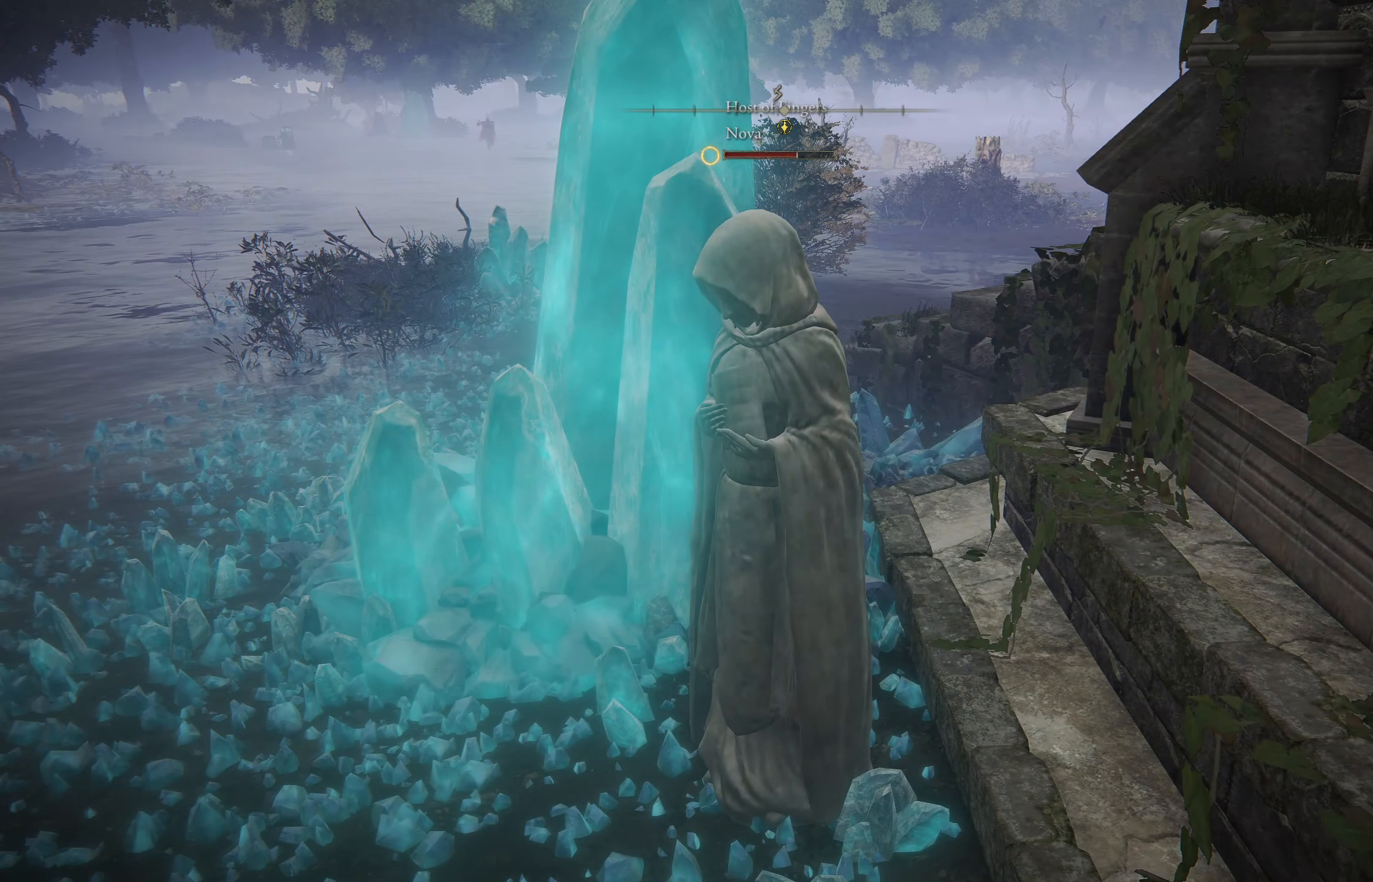
{"buttons": [], "left_stick": "center", "right_stick": "center", "events": []}
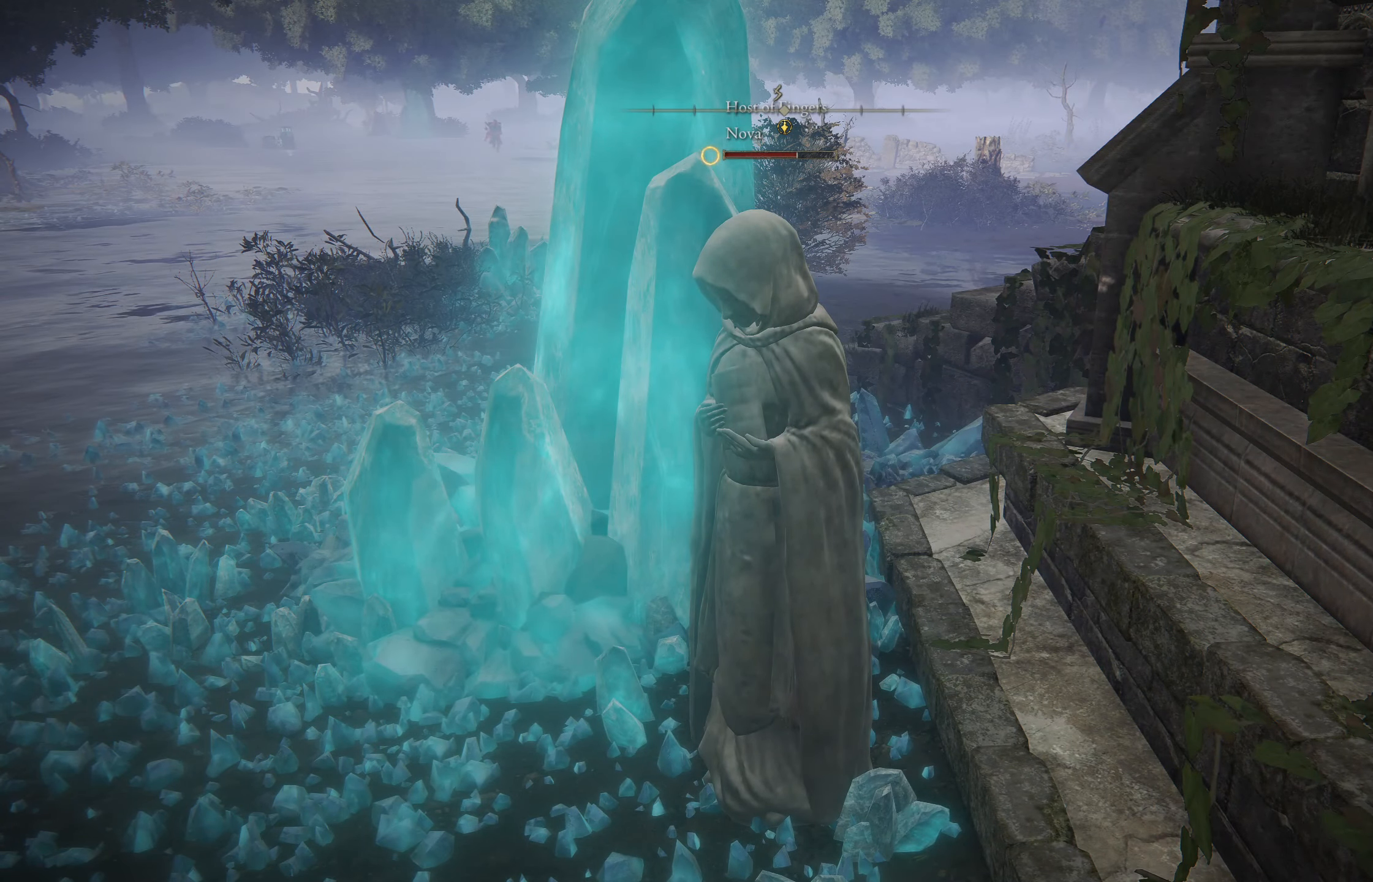
{"buttons": [], "left_stick": "center", "right_stick": "center", "events": []}
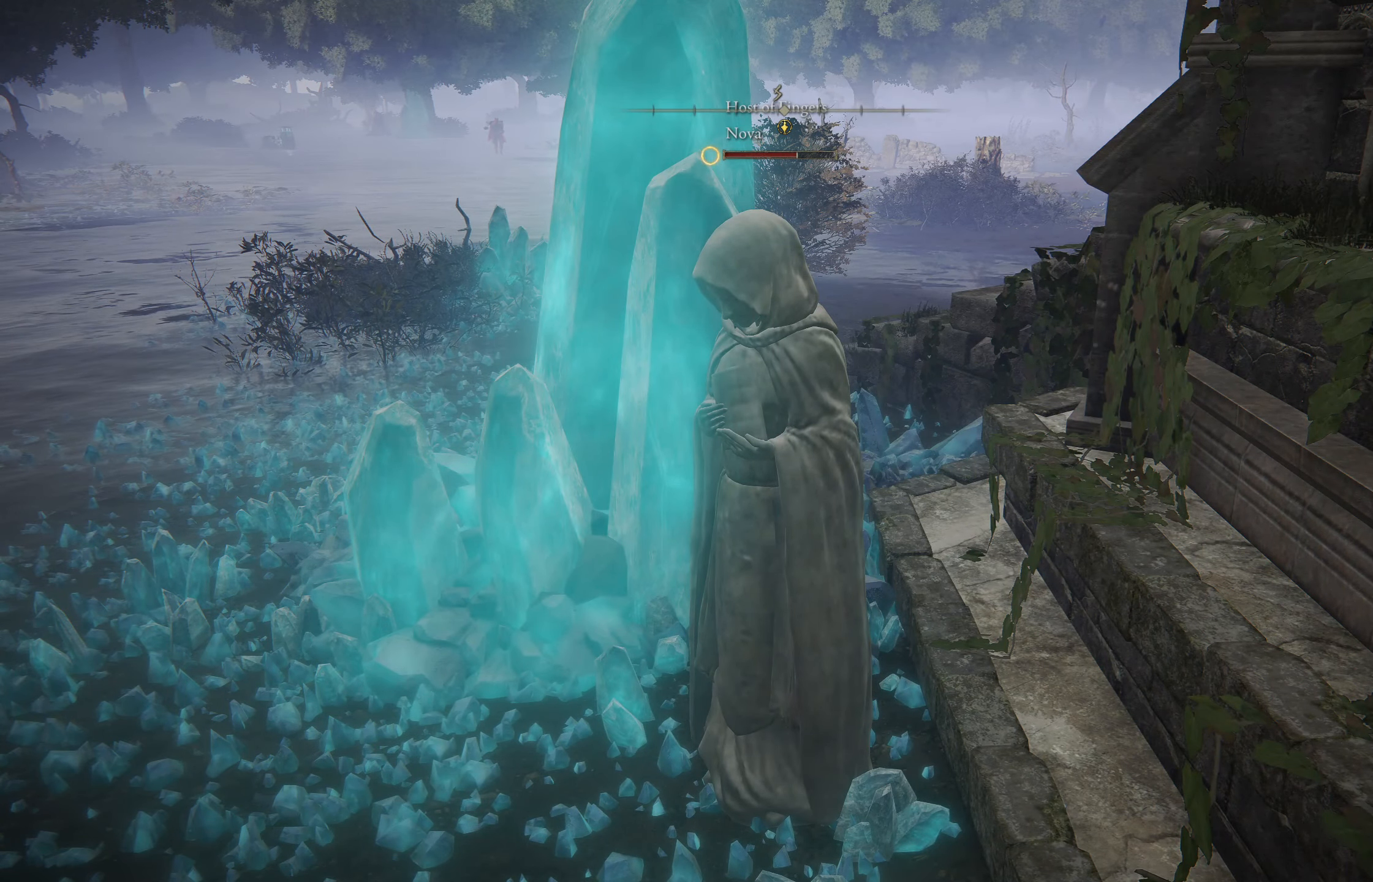
{"buttons": [], "left_stick": "center", "right_stick": "center", "events": []}
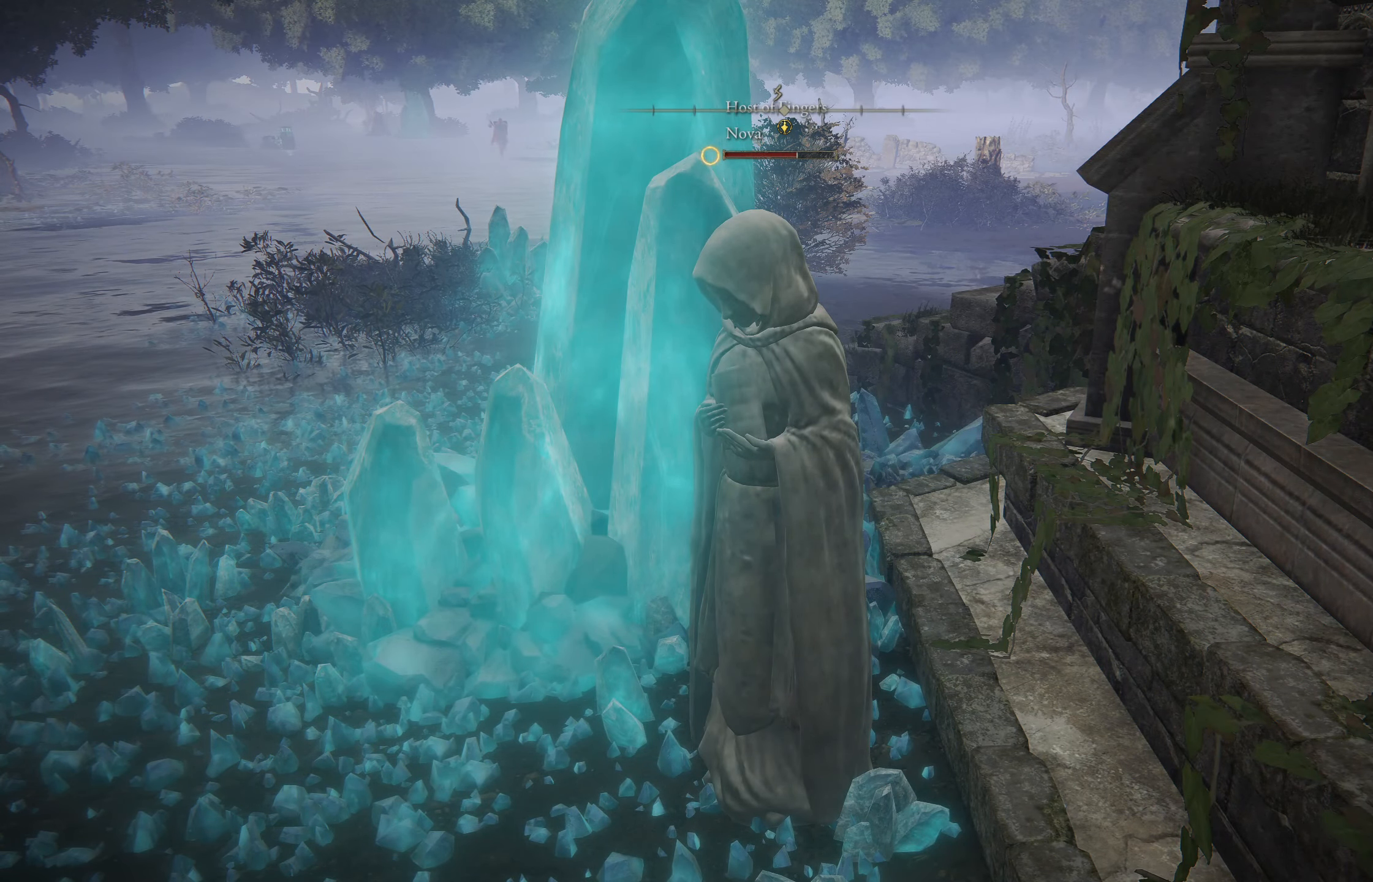
{"buttons": [], "left_stick": "center", "right_stick": "center", "events": []}
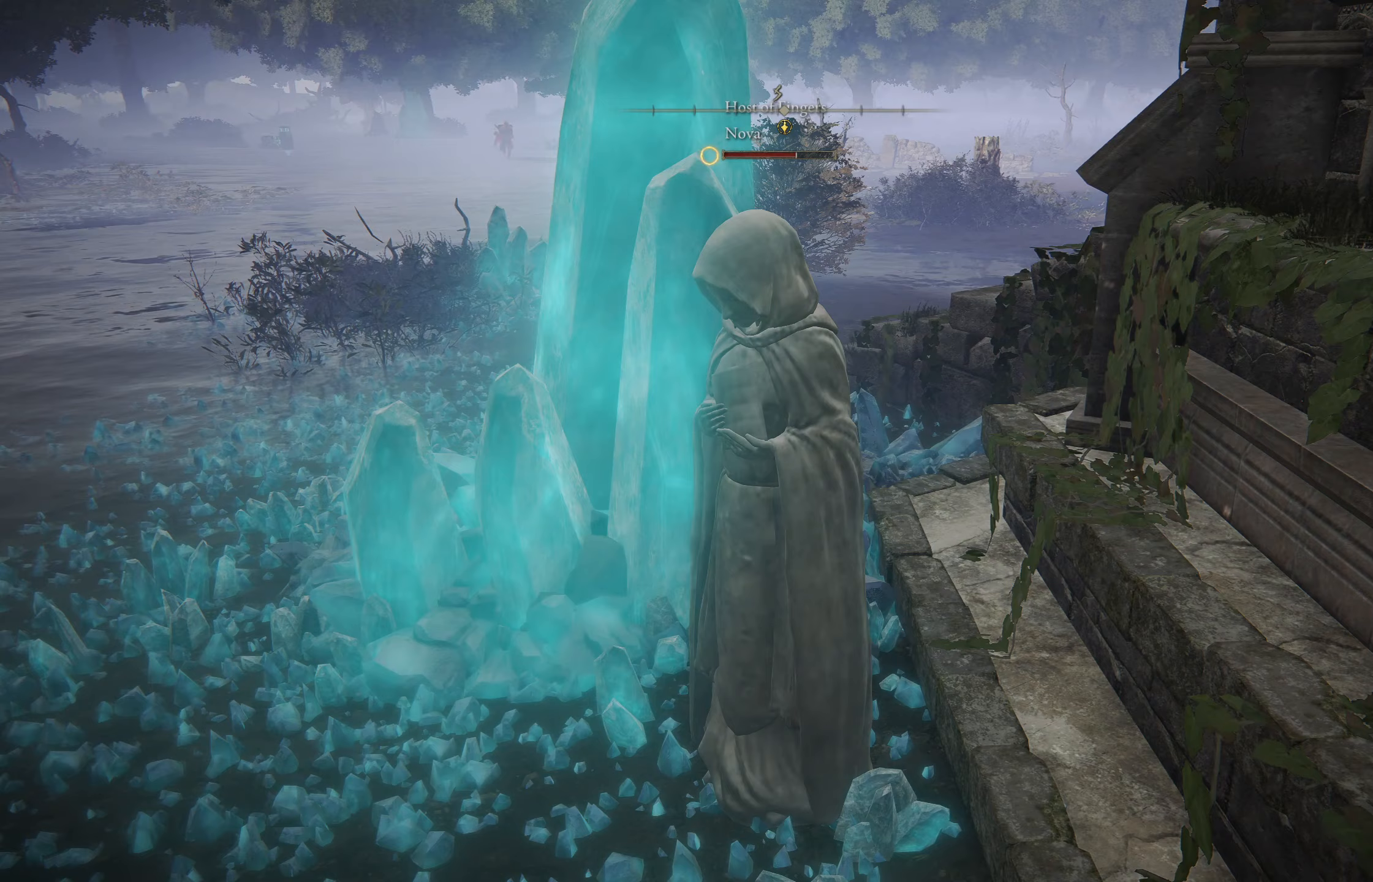
{"buttons": [], "left_stick": "center", "right_stick": "center", "events": [[33, "right_stick", "right"], [367, "right_stick", "center"]]}
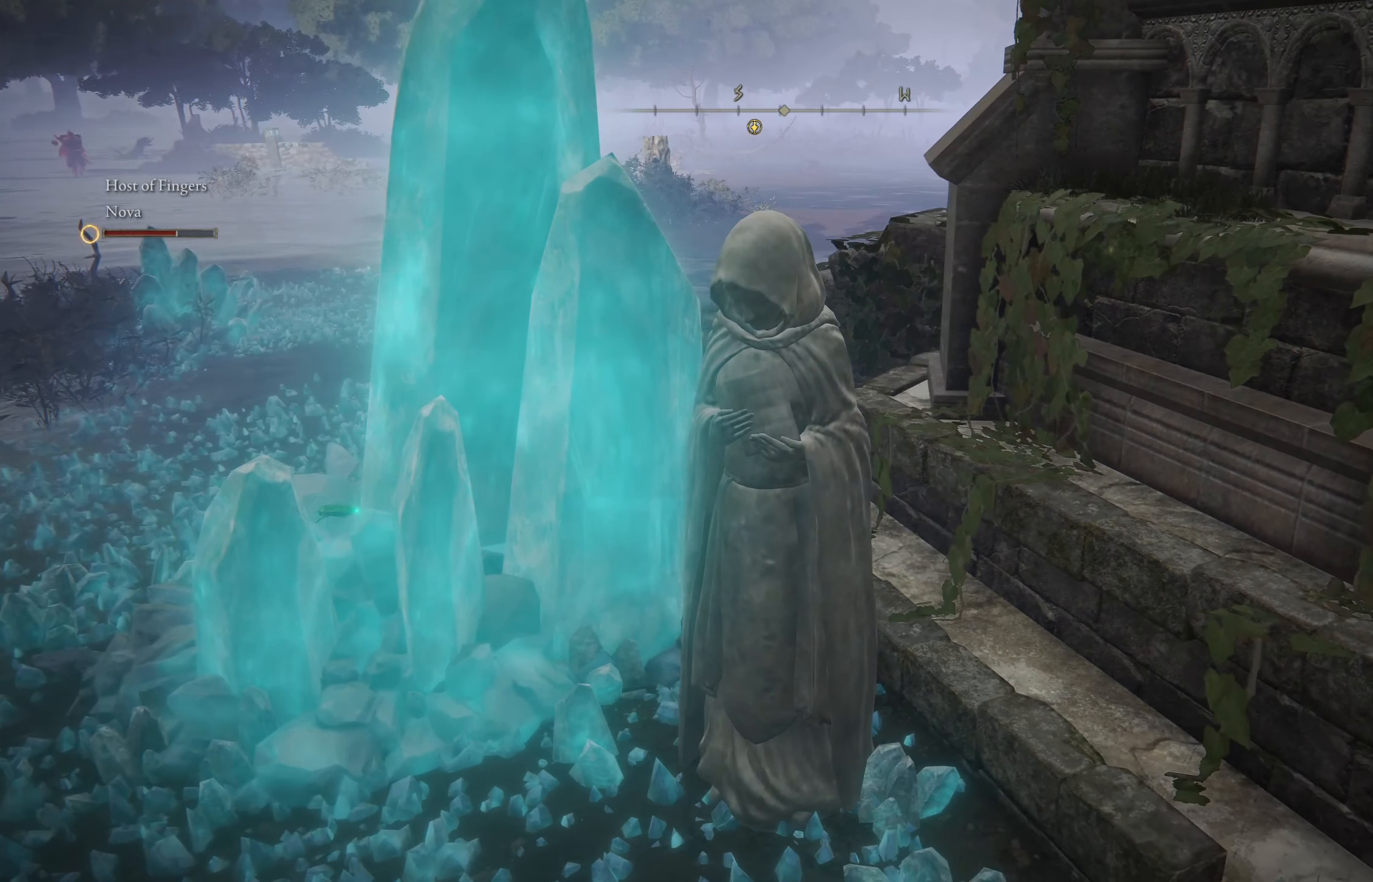
{"buttons": [], "left_stick": "center", "right_stick": "center", "events": []}
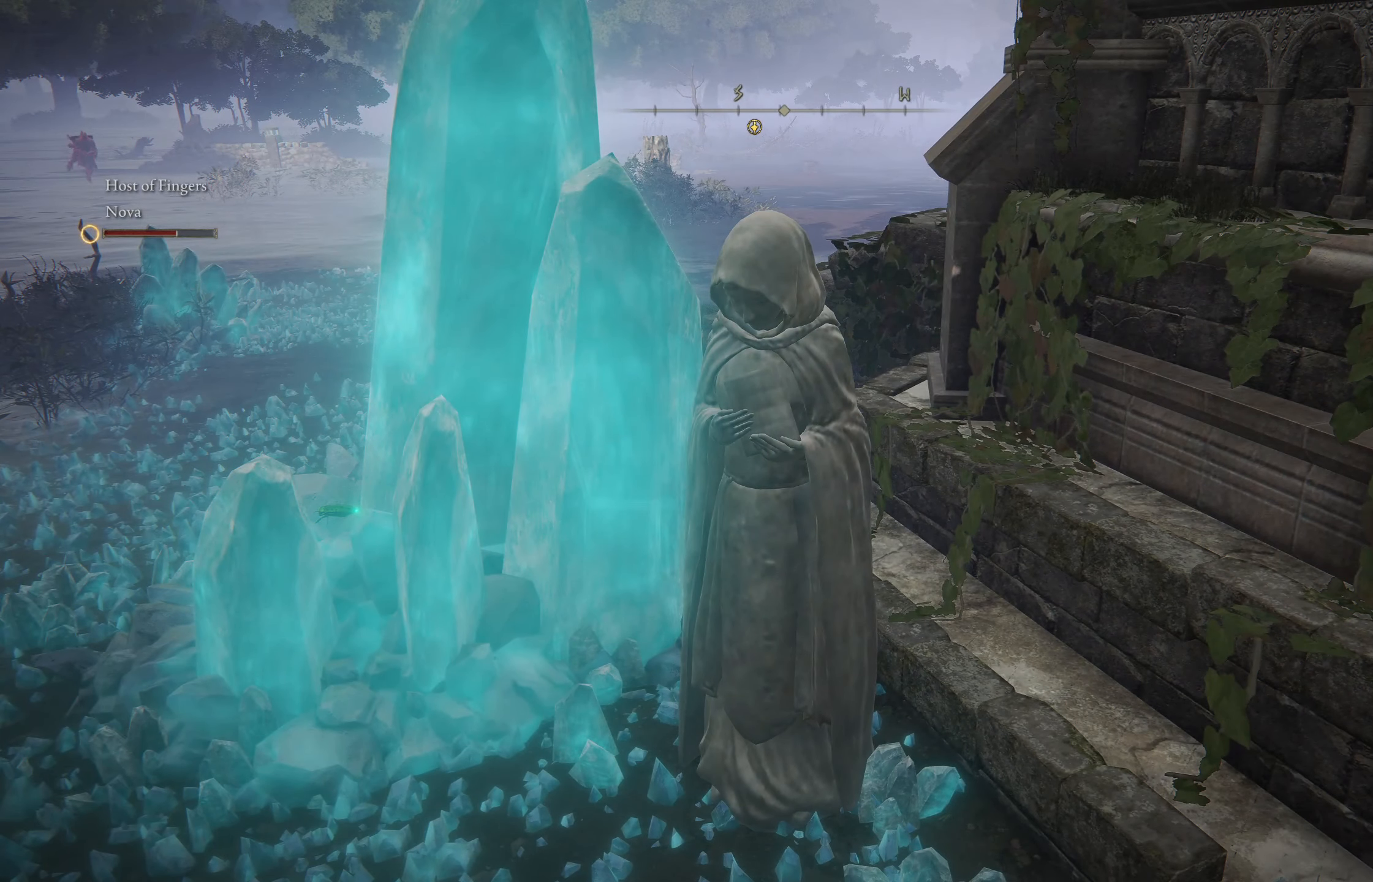
{"buttons": [], "left_stick": "center", "right_stick": "center", "events": []}
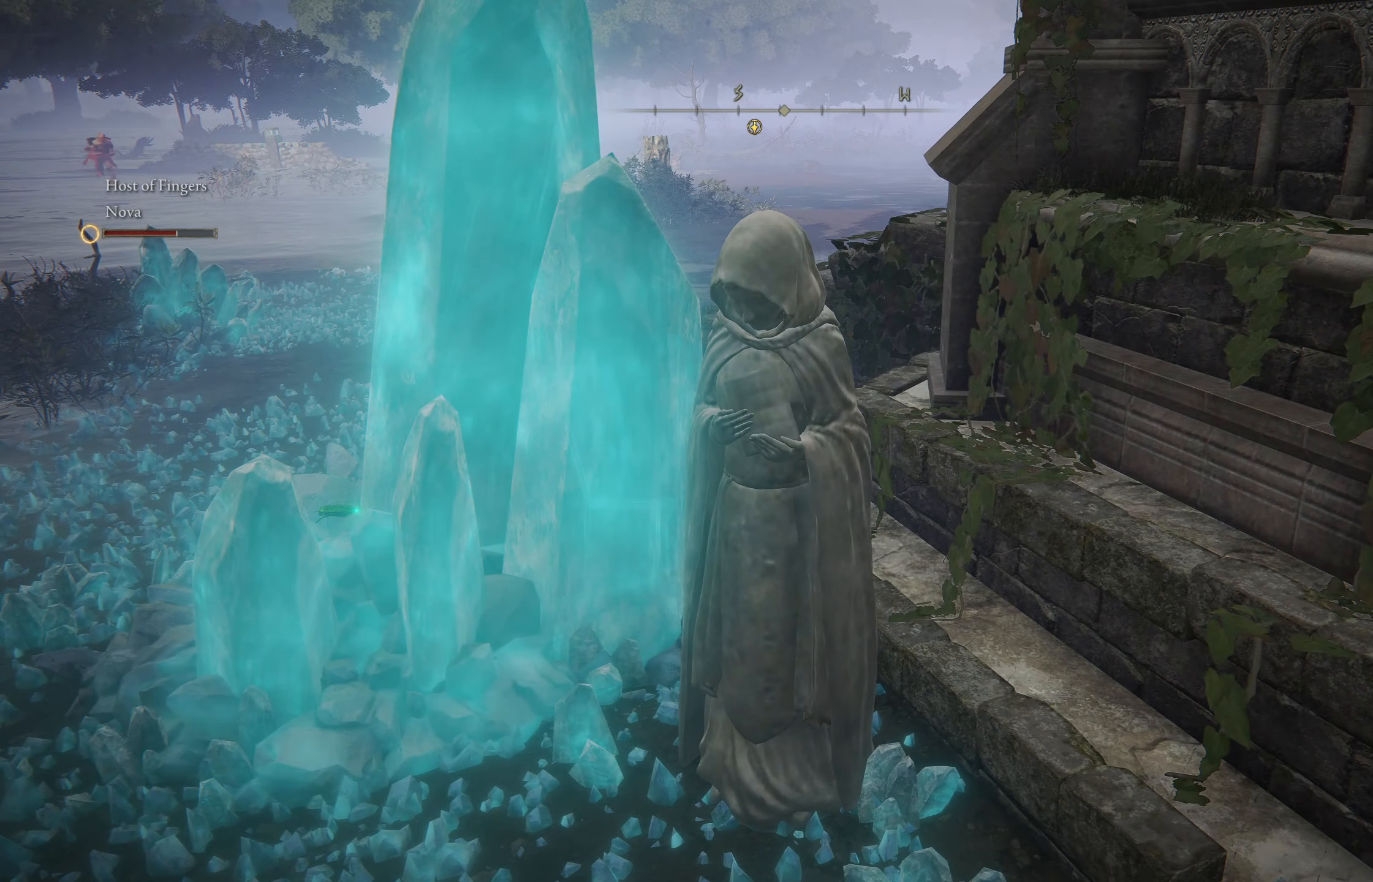
{"buttons": [], "left_stick": "center", "right_stick": "left", "events": [[233, "right_stick", "left"]]}
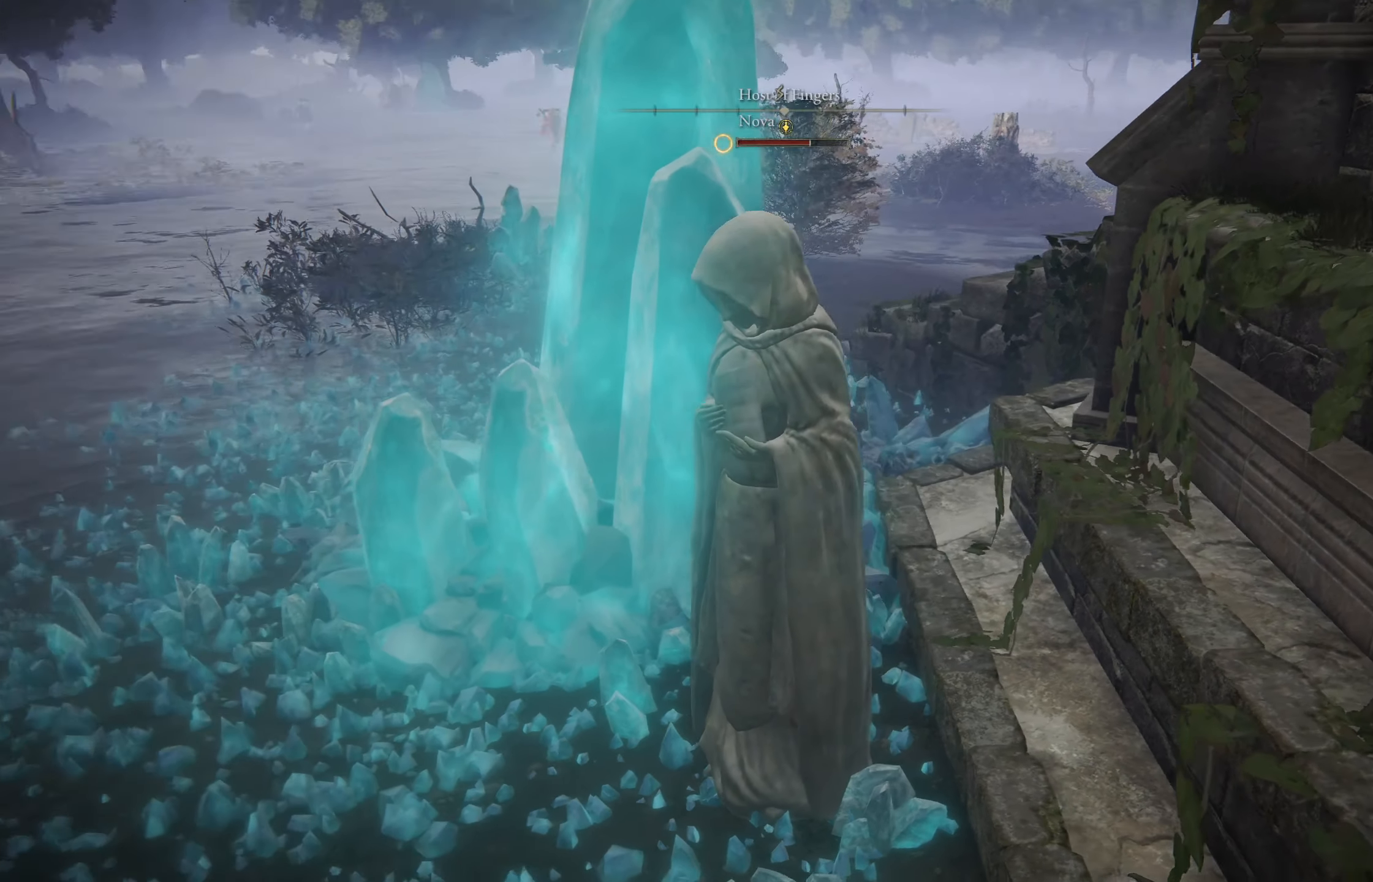
{"buttons": [], "left_stick": "center", "right_stick": "center", "events": [[100, "right_stick", "center"]]}
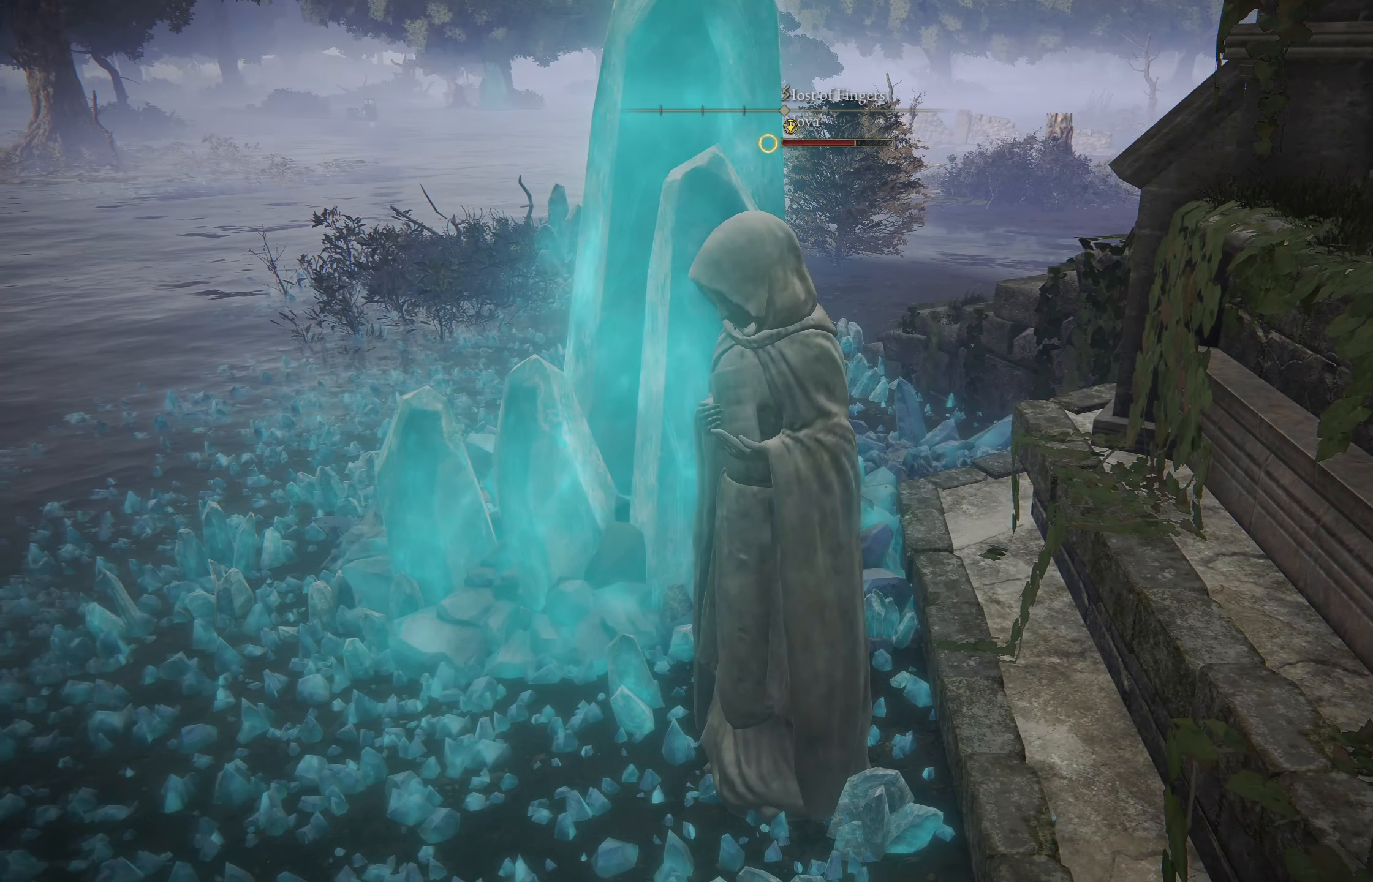
{"buttons": [], "left_stick": "center", "right_stick": "center", "events": [[183, "right_stick", "right"], [483, "right_stick", "center"]]}
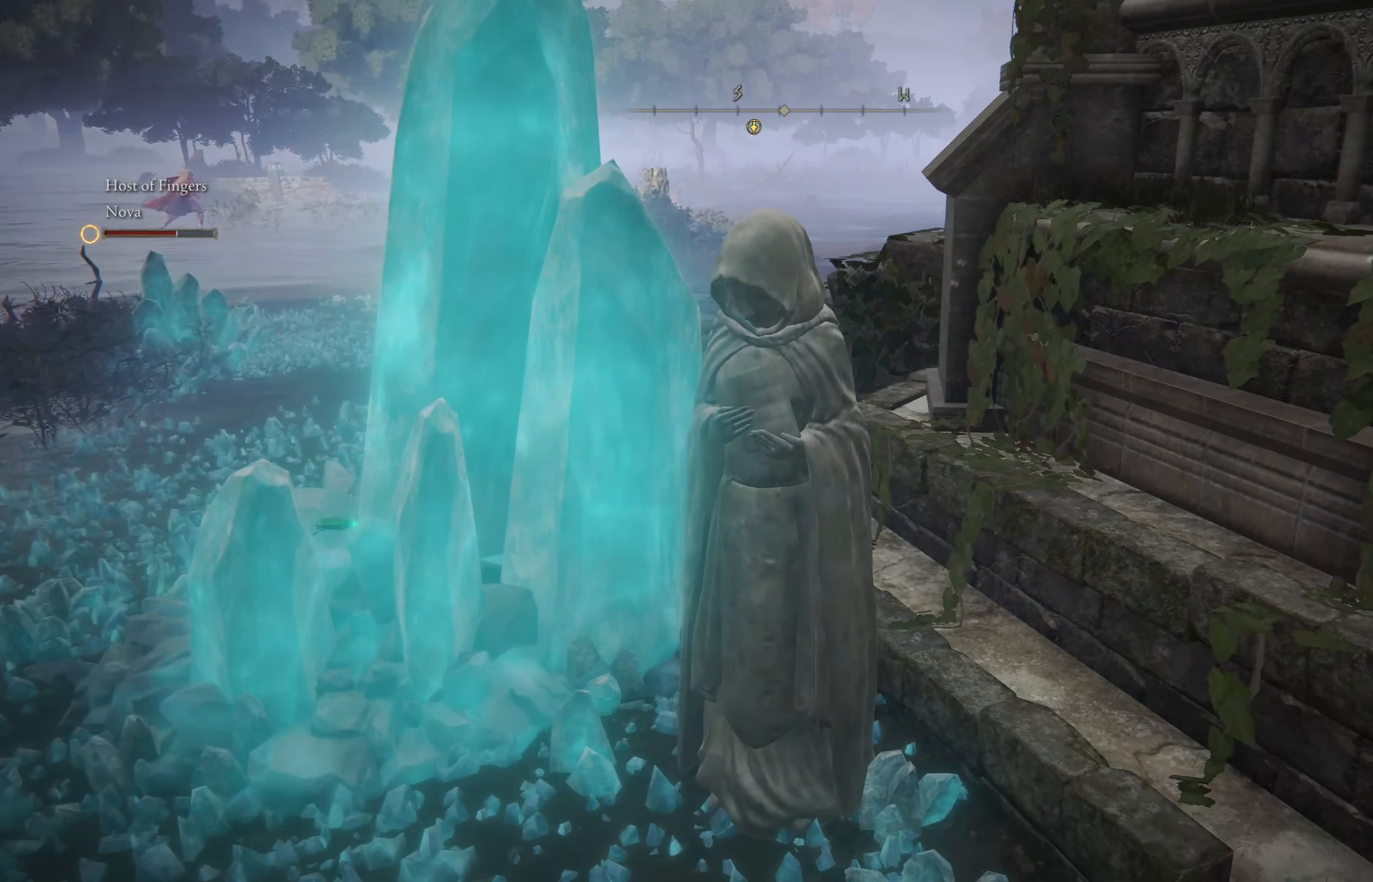
{"buttons": [], "left_stick": "center", "right_stick": "center", "events": []}
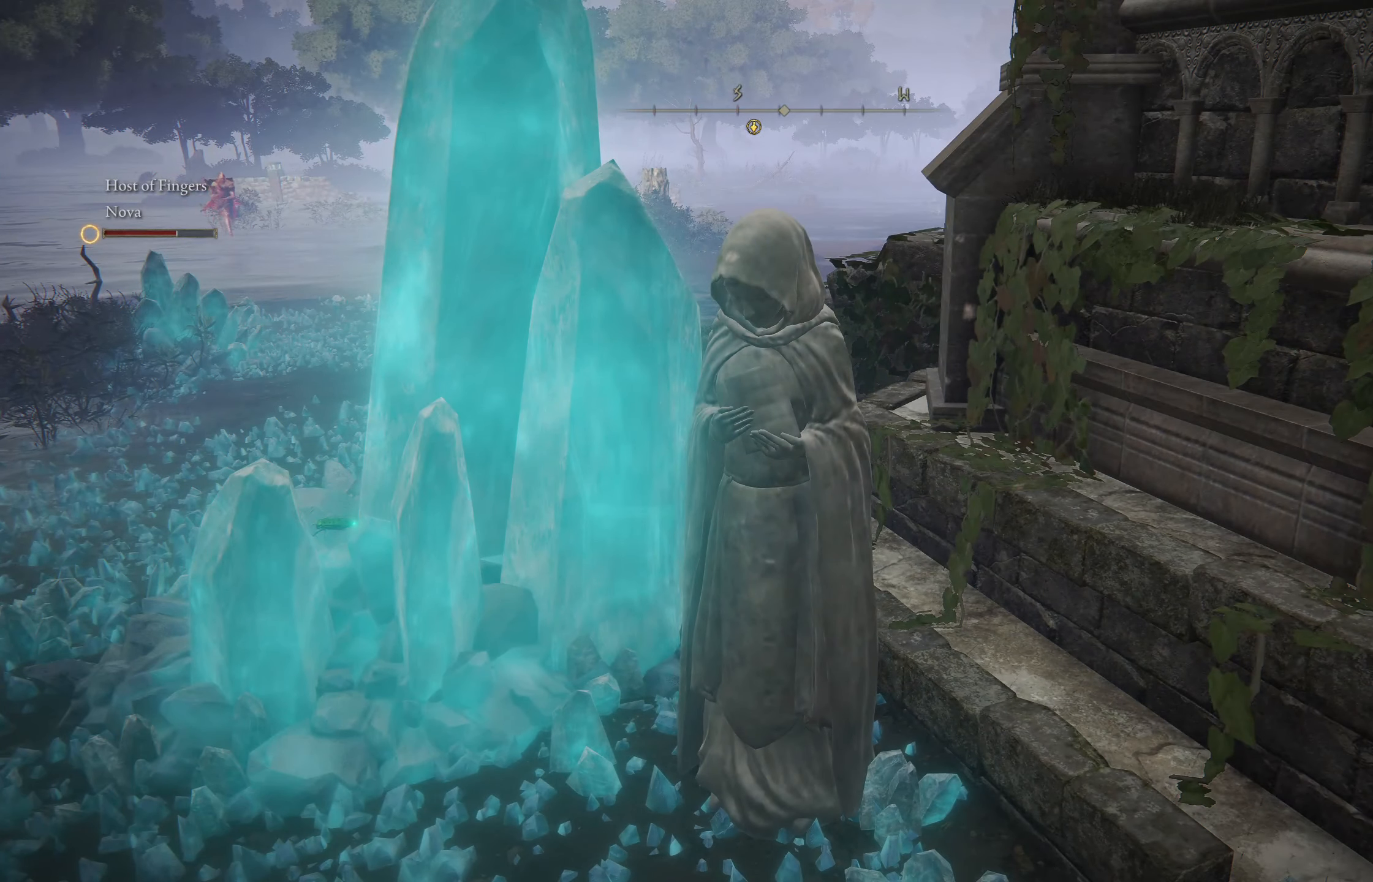
{"buttons": [], "left_stick": "center", "right_stick": "center", "events": []}
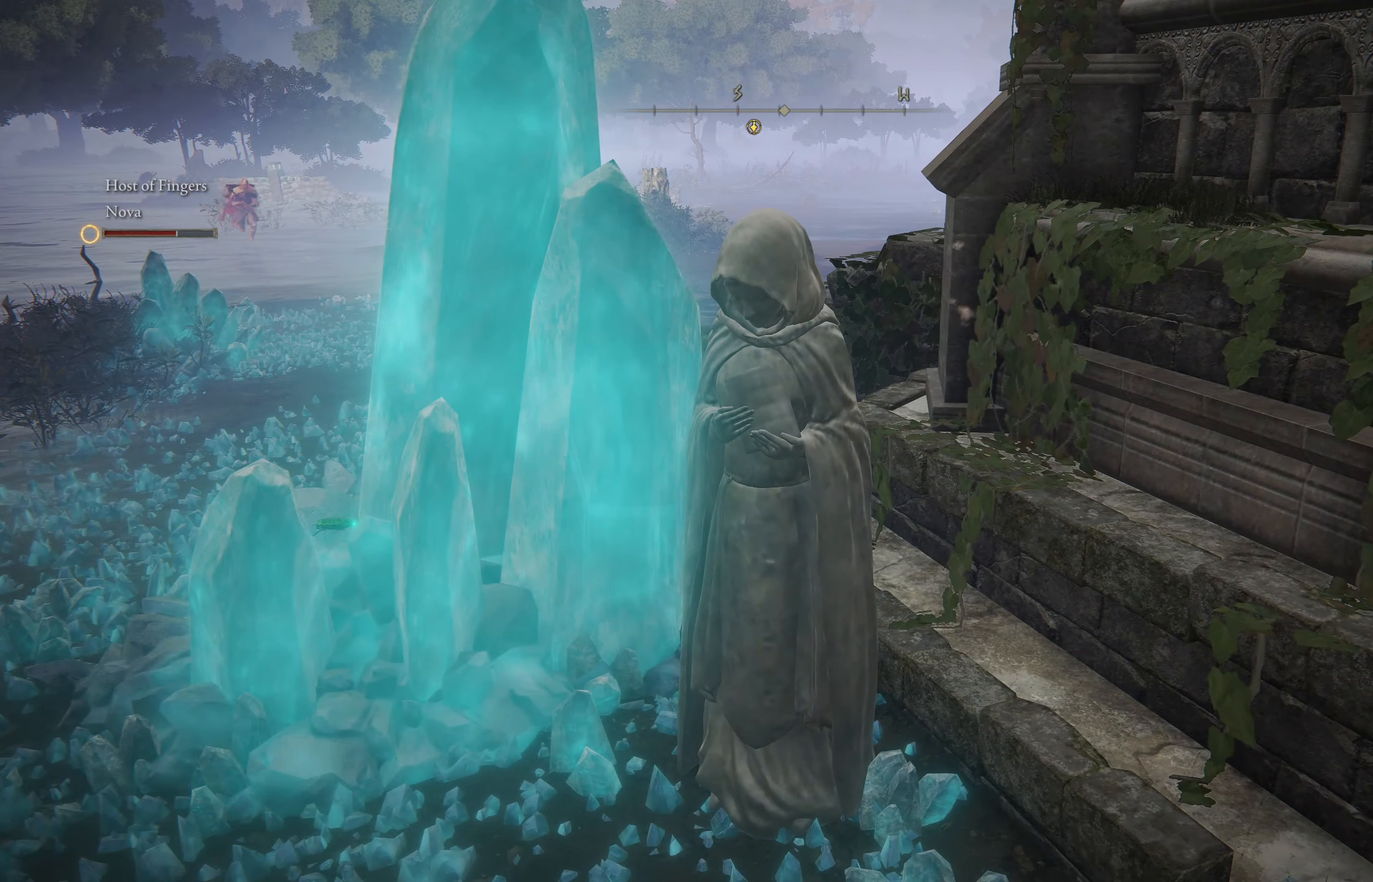
{"buttons": [], "left_stick": "center", "right_stick": "center", "events": []}
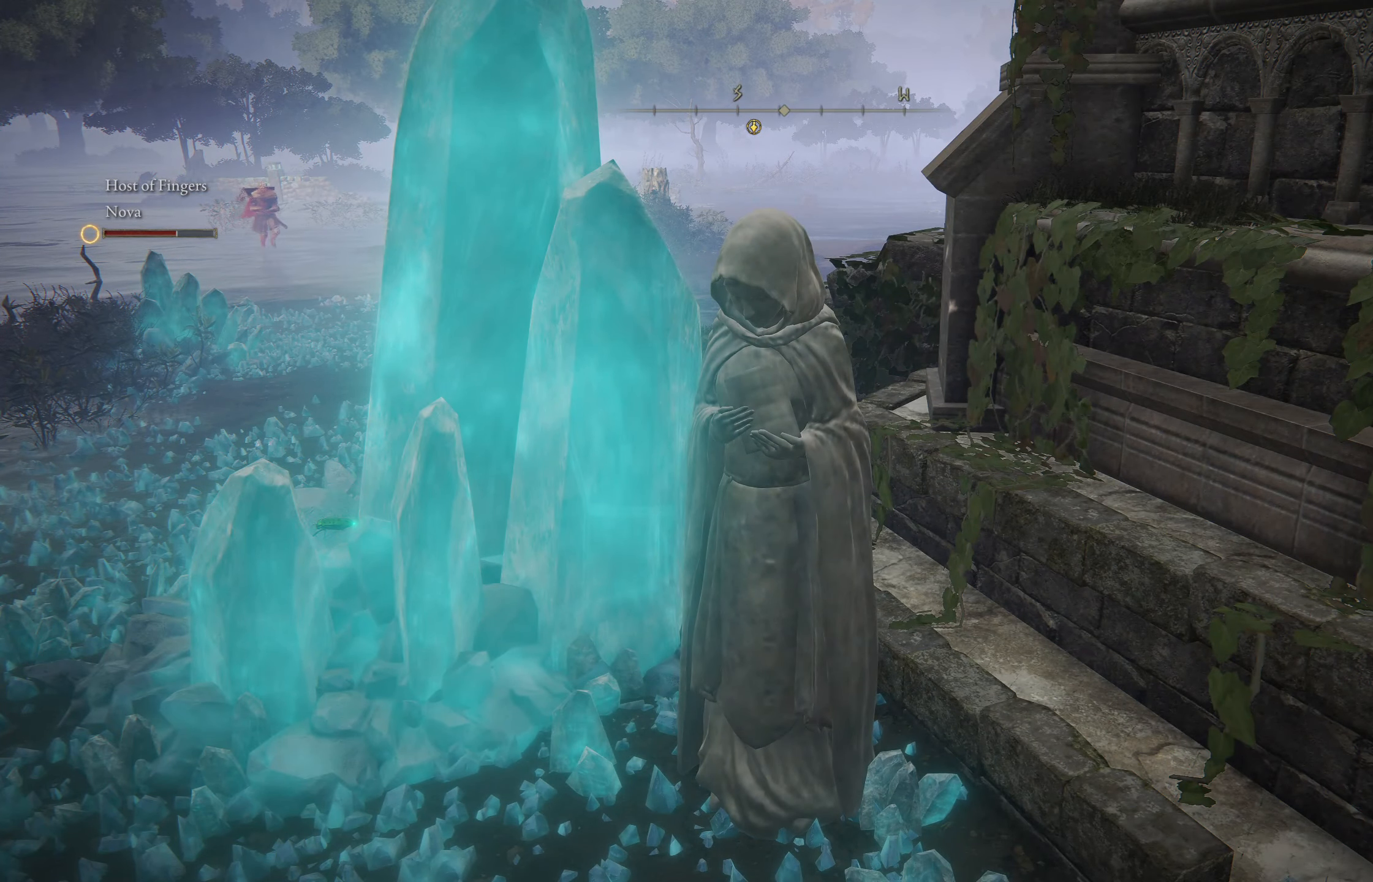
{"buttons": [], "left_stick": "center", "right_stick": "center", "events": []}
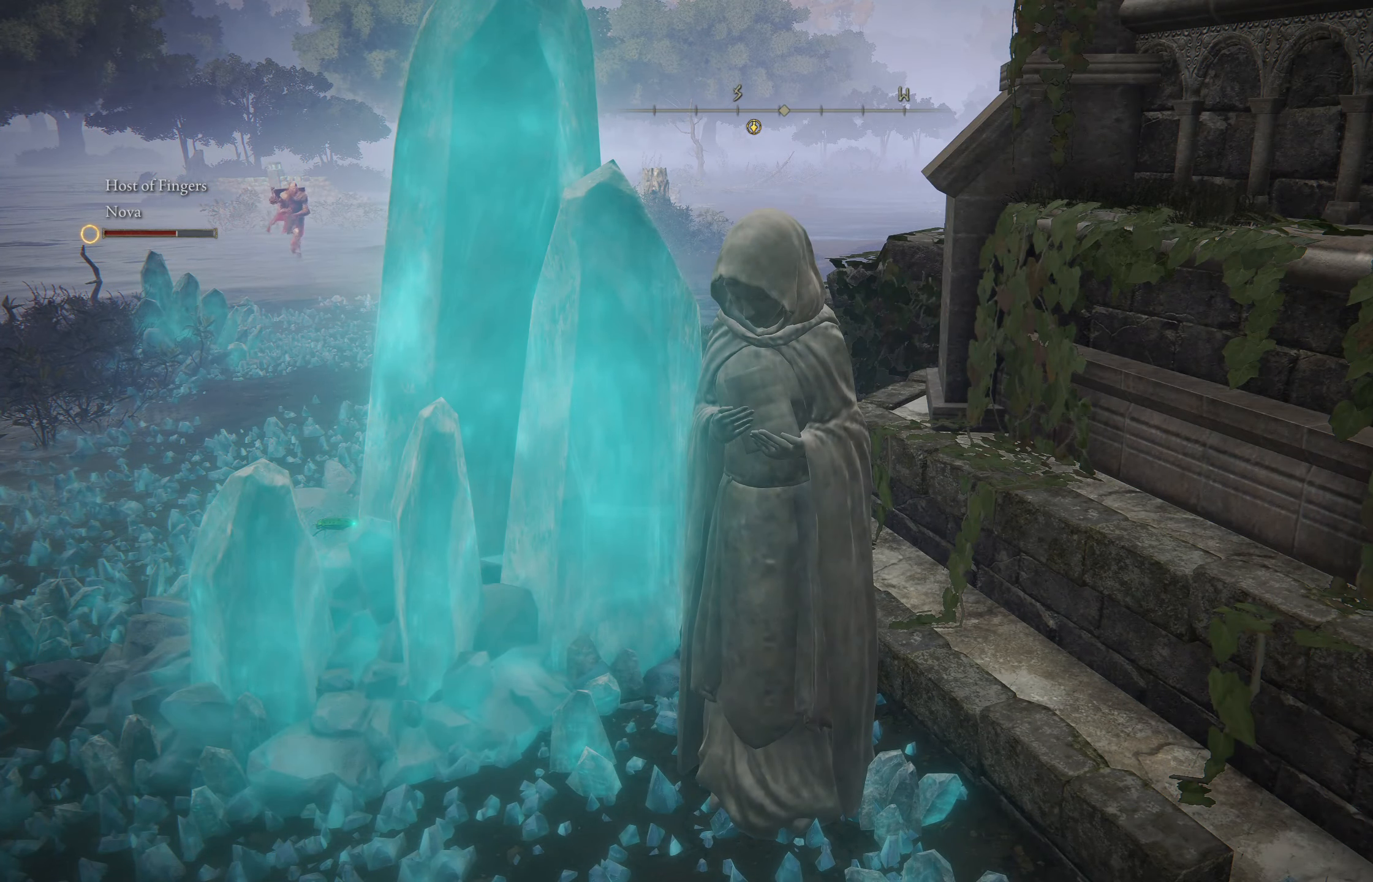
{"buttons": [], "left_stick": "center", "right_stick": "center", "events": []}
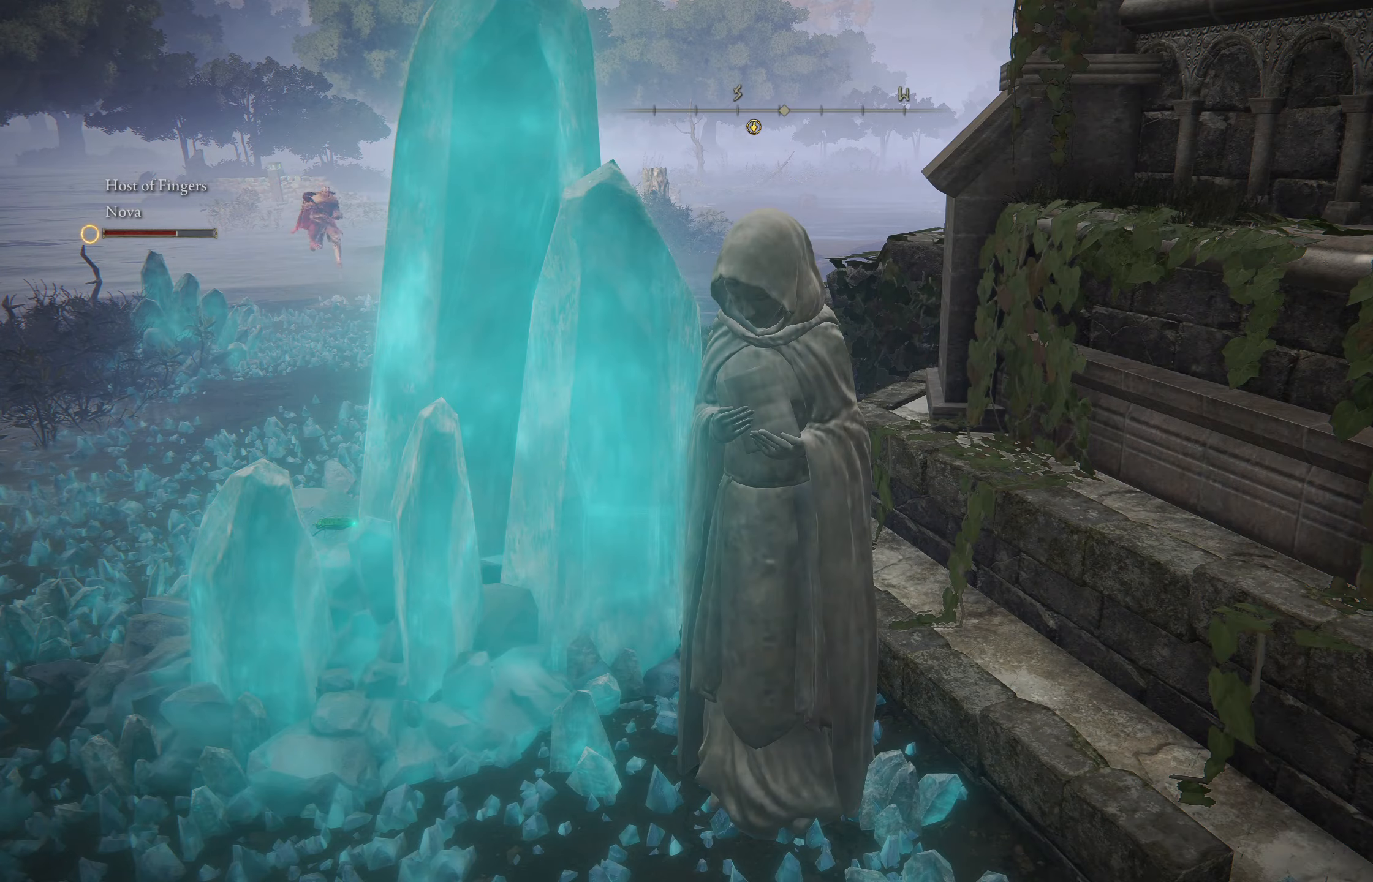
{"buttons": [], "left_stick": "center", "right_stick": "center", "events": []}
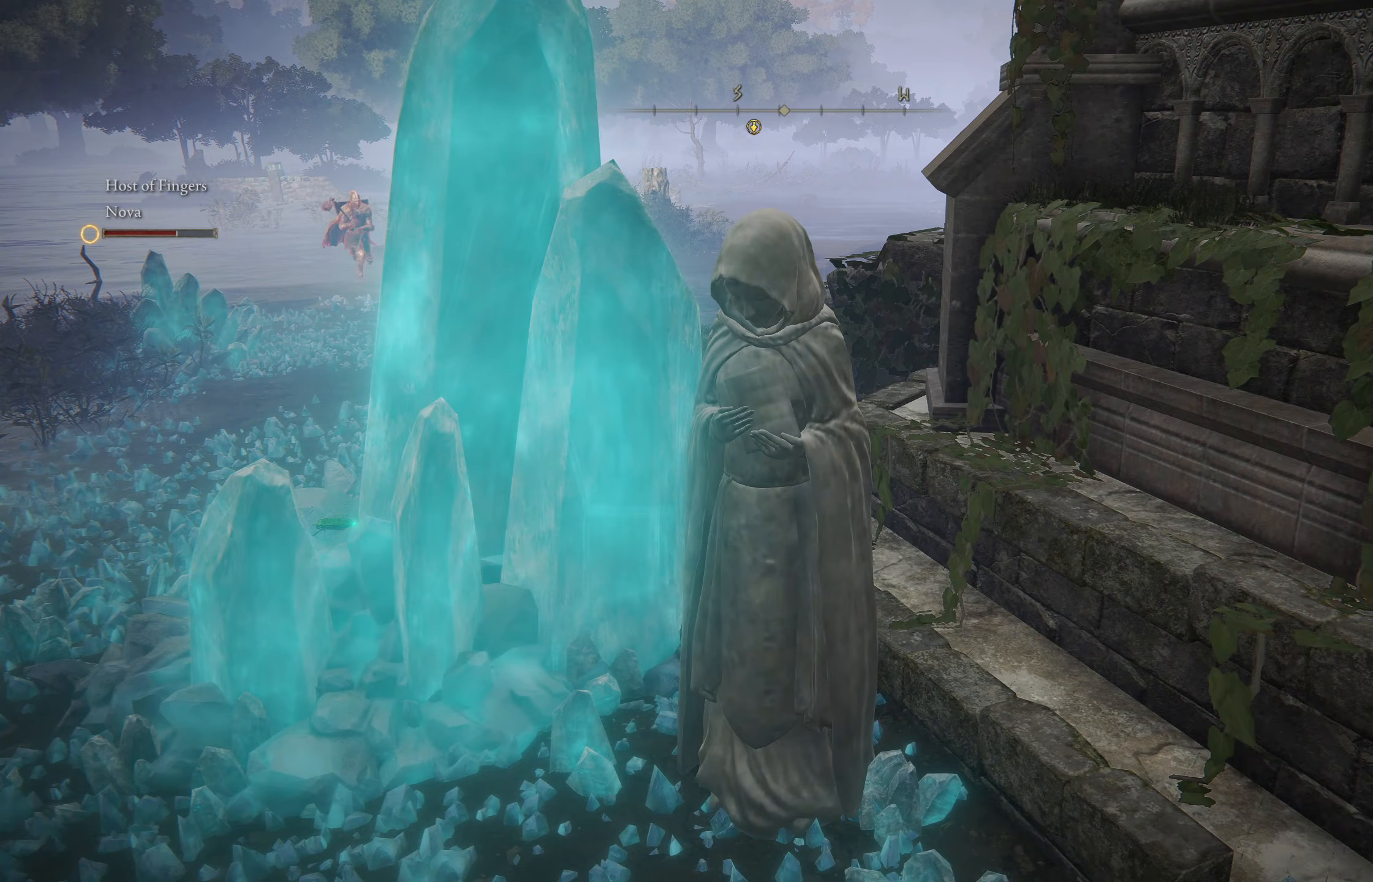
{"buttons": [], "left_stick": "center", "right_stick": "center", "events": []}
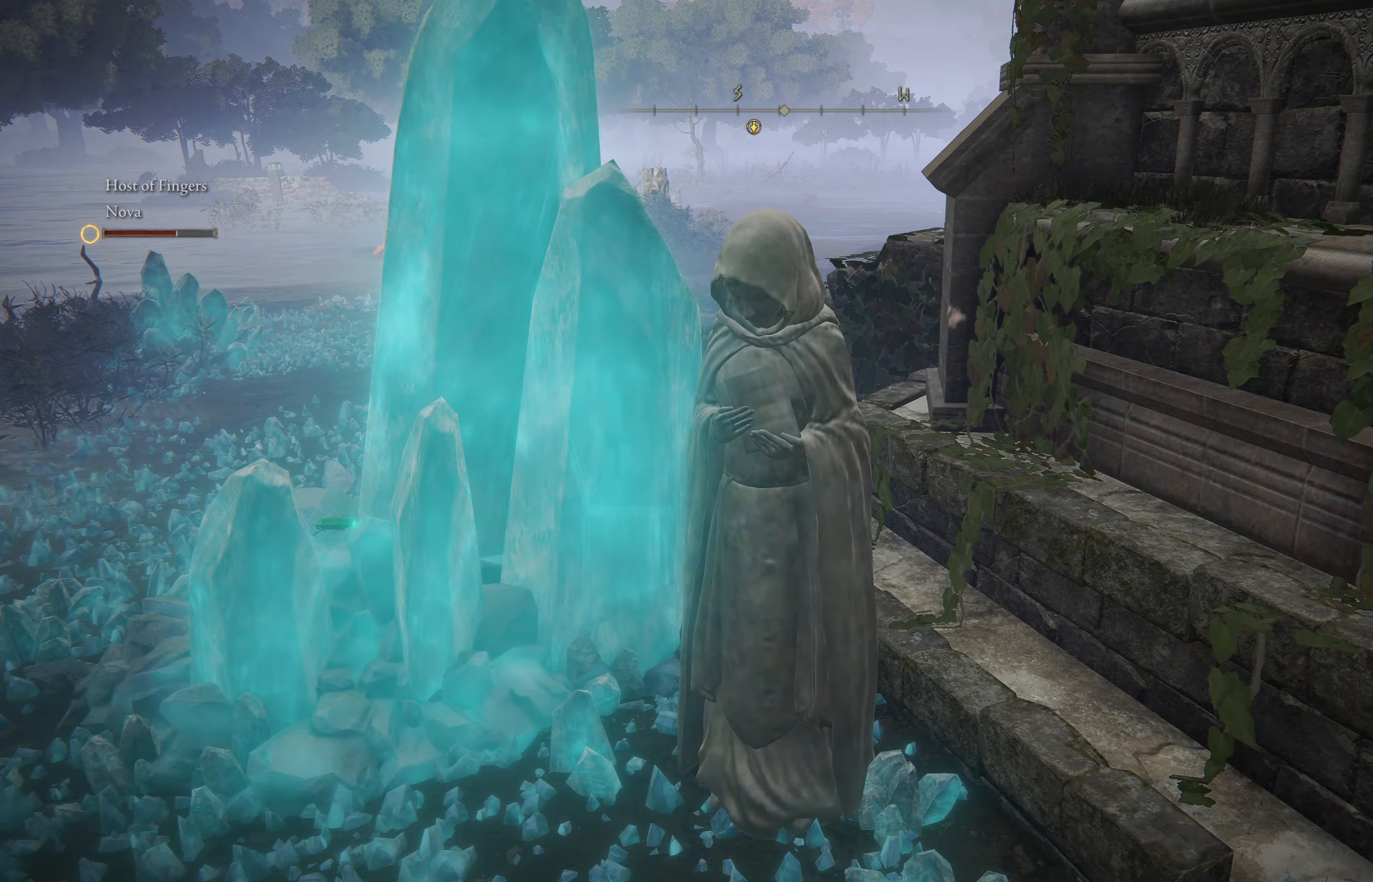
{"buttons": [], "left_stick": "center", "right_stick": "left", "events": [[234, "right_stick", "left"]]}
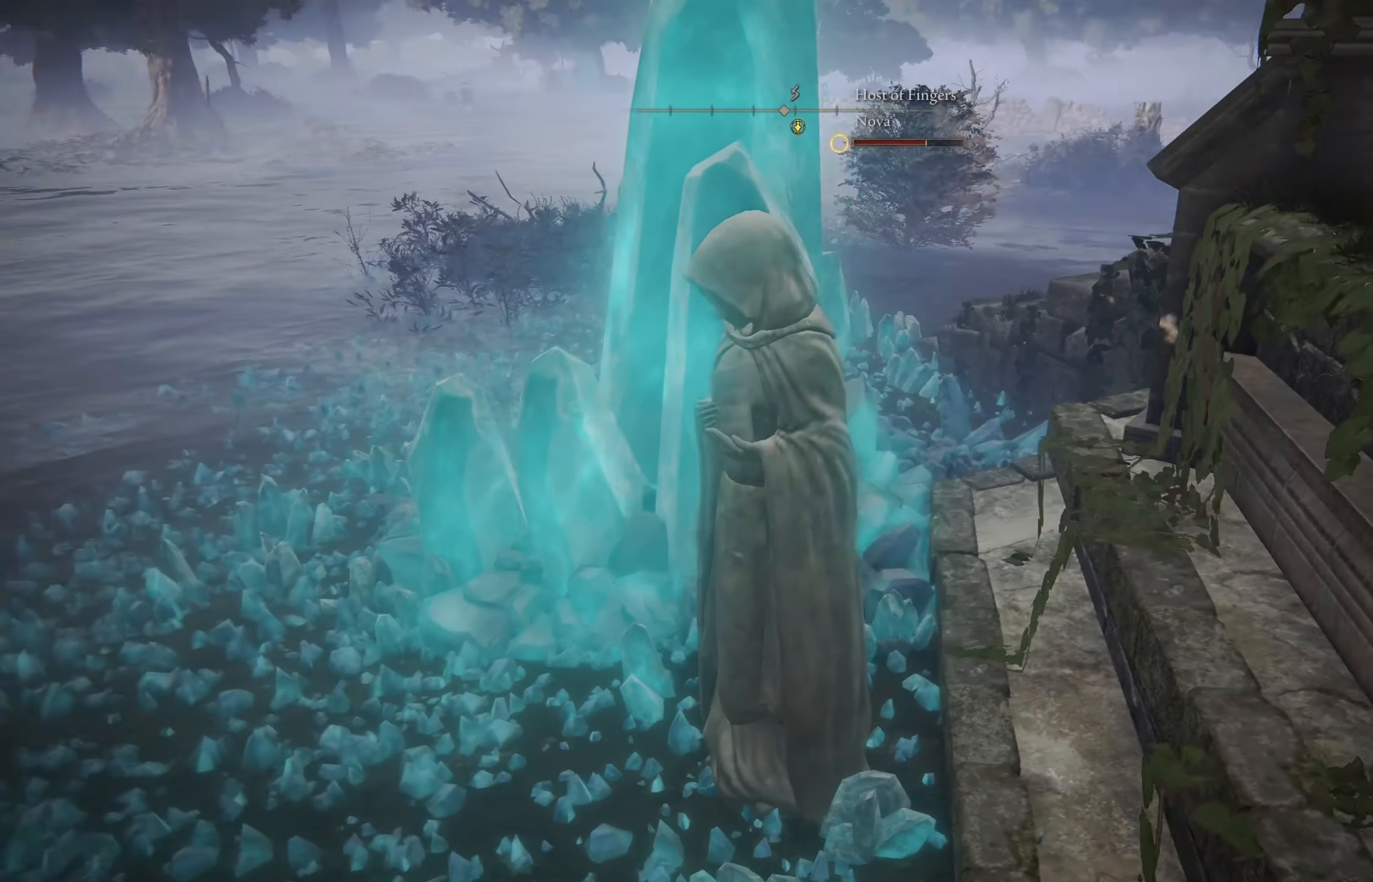
{"buttons": [], "left_stick": "center", "right_stick": "center", "events": [[50, "right_stick", "center"]]}
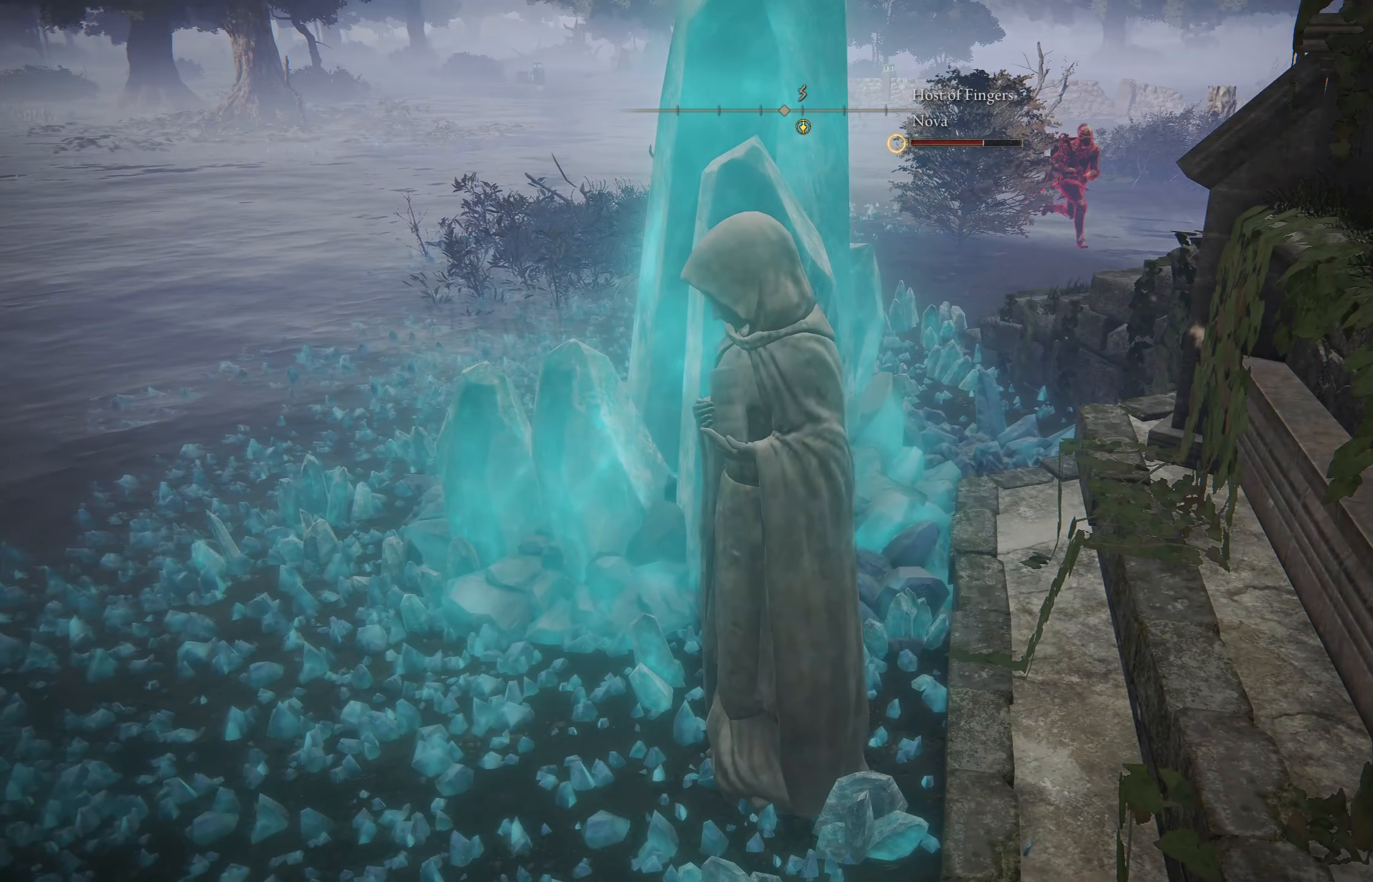
{"buttons": [], "left_stick": "center", "right_stick": "center", "events": []}